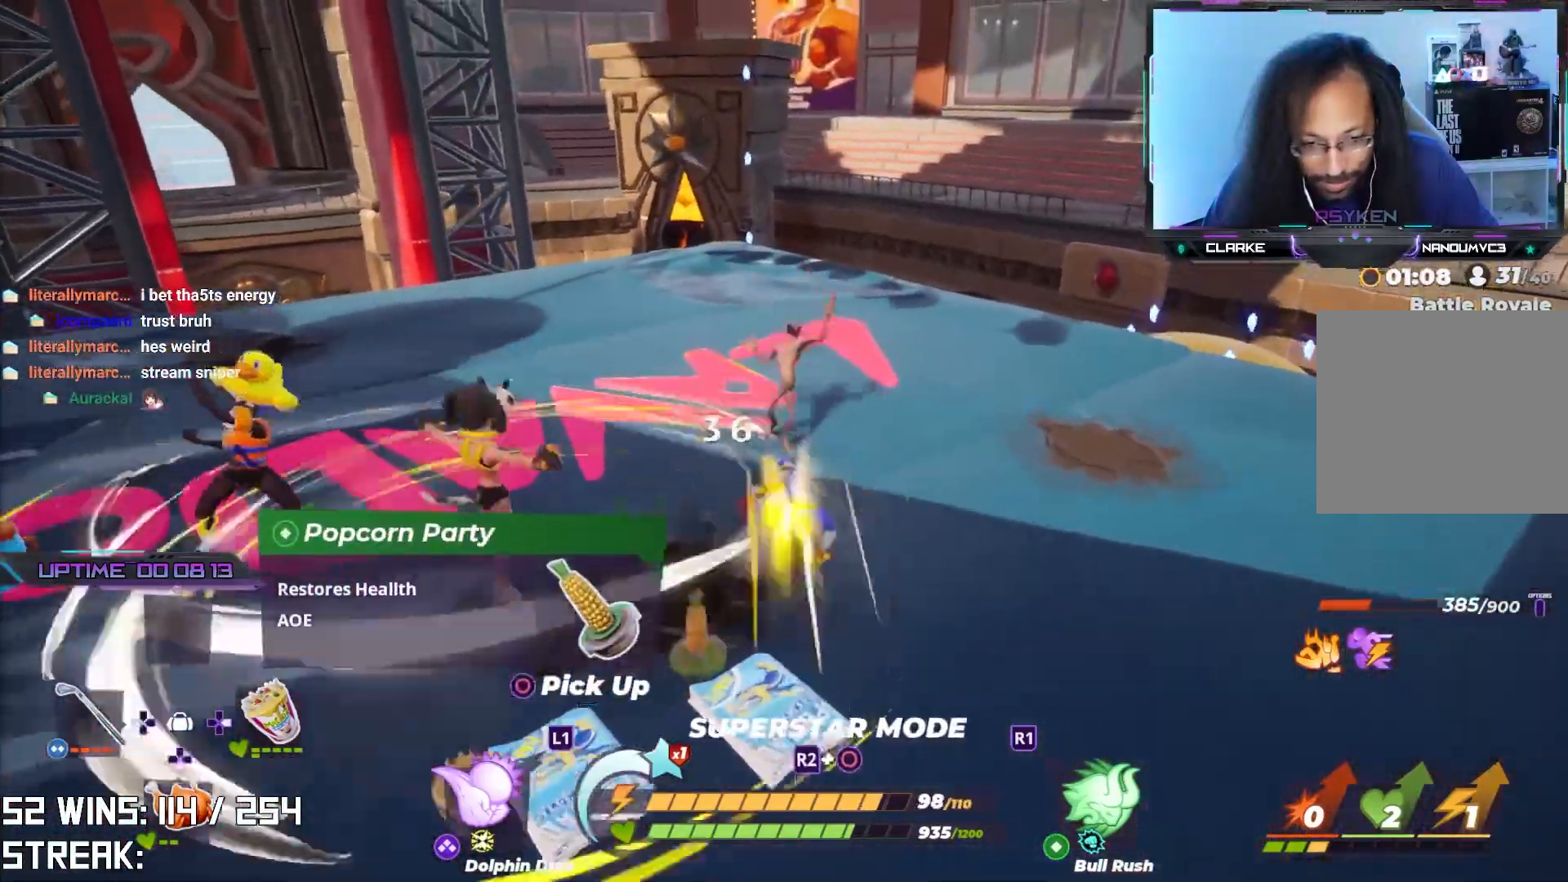
Gameplay with a controller (PlayStation layout); each line is a JSON object with the inputs held at the frame after it. "events" lists button and stick changes between this image and that frame as [ms after this image, input, new state], when the widget could be followed in between.
{"buttons": [], "left_stick": "center", "right_stick": "center", "events": [[167, "right_stick", "right"], [383, "right_stick", "center"]]}
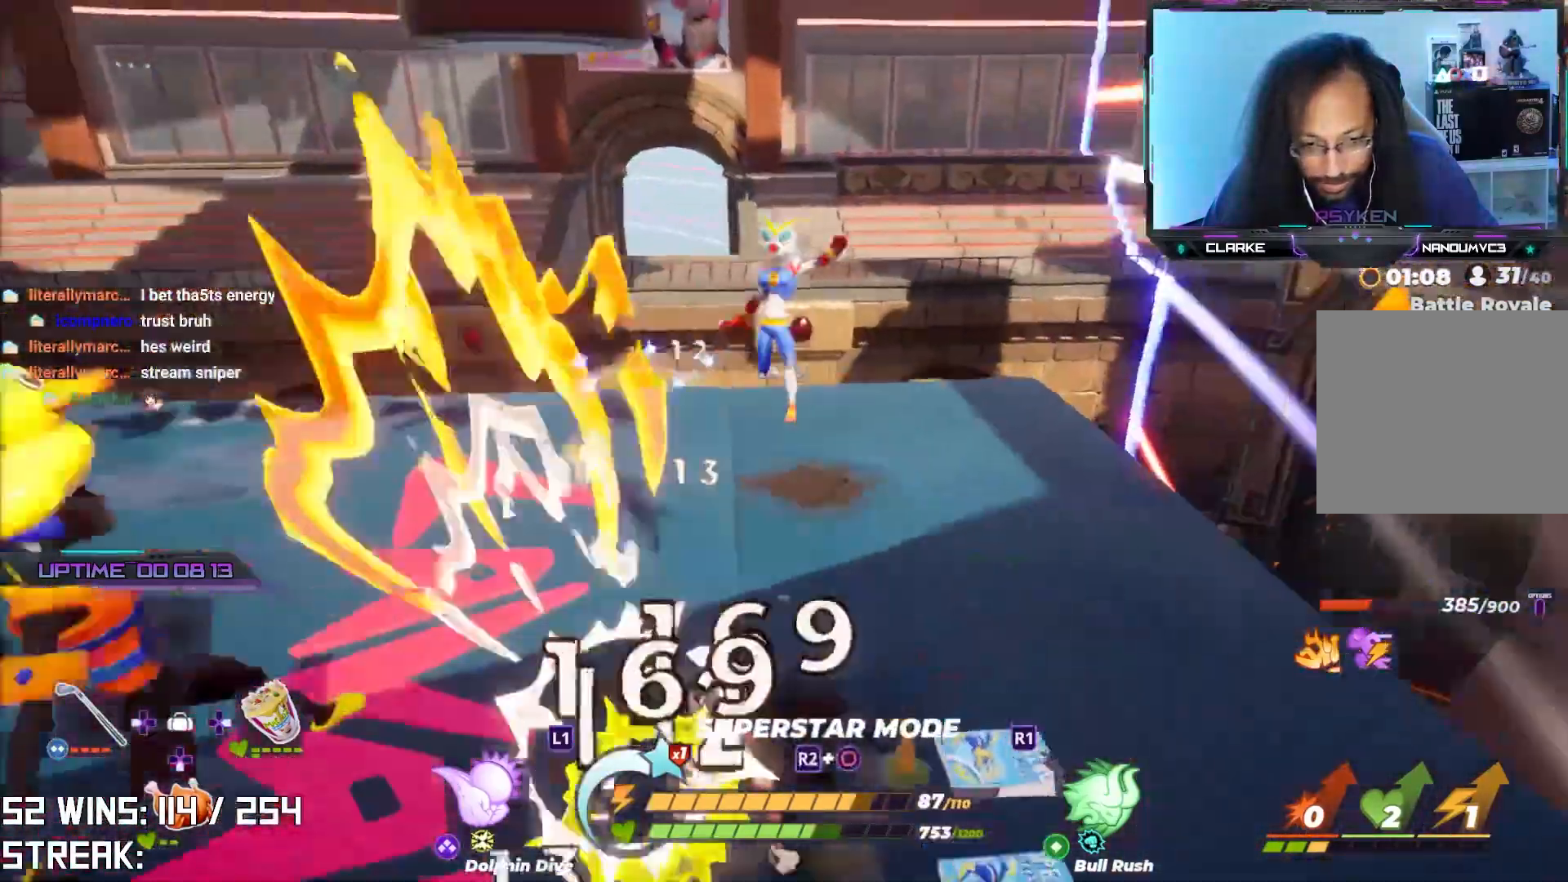
{"buttons": [], "left_stick": "center", "right_stick": "center", "events": []}
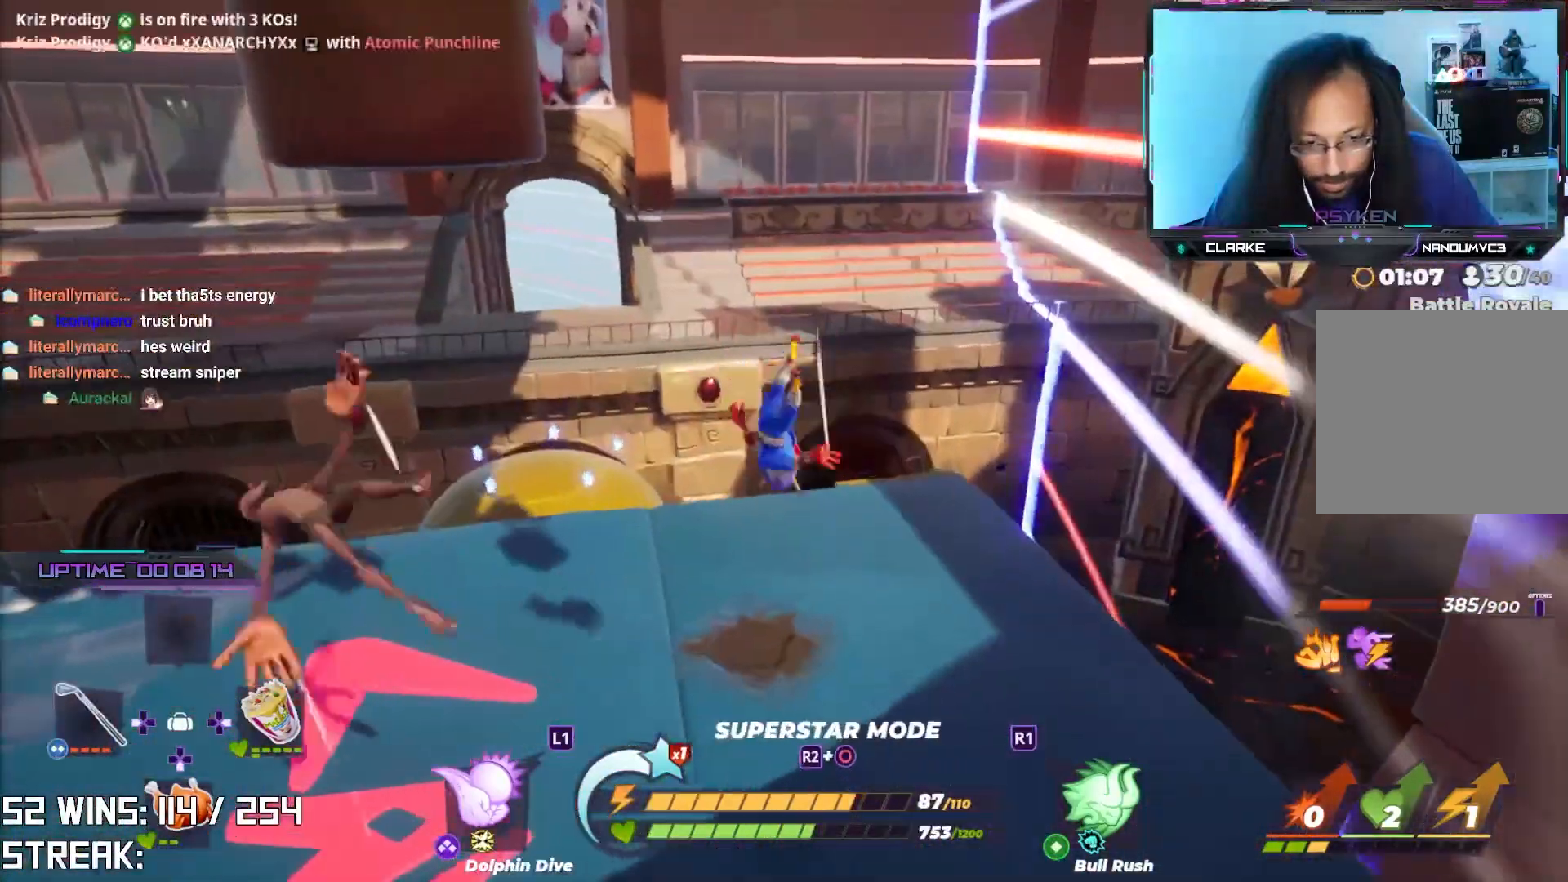
{"buttons": [], "left_stick": "up-right", "right_stick": "center", "events": [[183, "right_stick", "left"], [250, "right_stick", "up-left"], [450, "right_stick", "center"], [467, "left_stick", "up-right"]]}
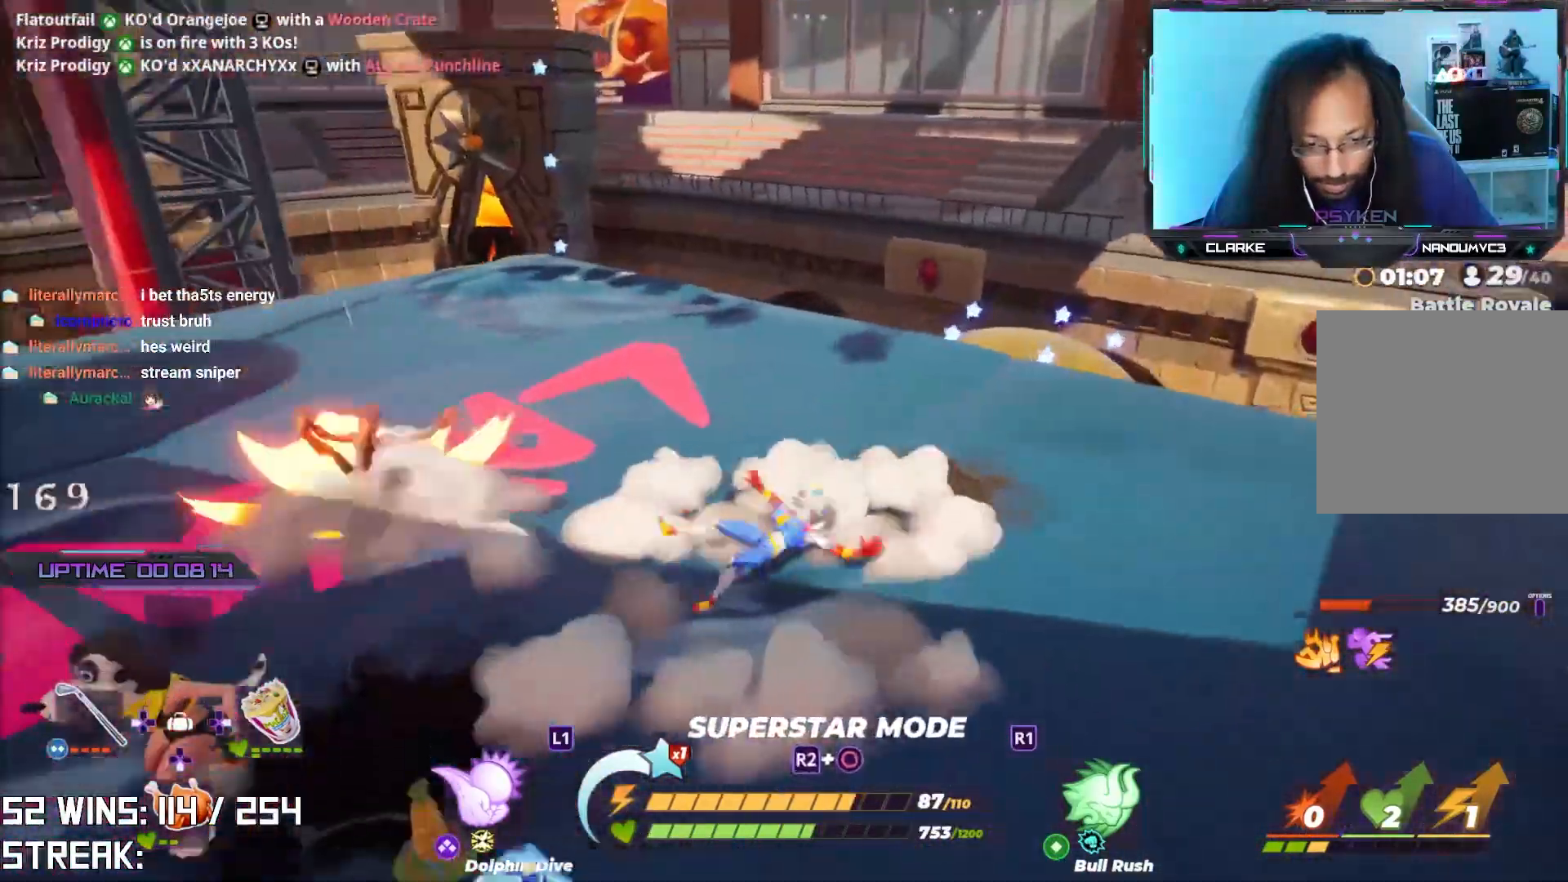
{"buttons": ["R2"], "left_stick": "center", "right_stick": "up-right", "events": [[200, "left_stick", "center"], [250, "R2", "down"], [317, "right_stick", "left"], [467, "right_stick", "up-right"]]}
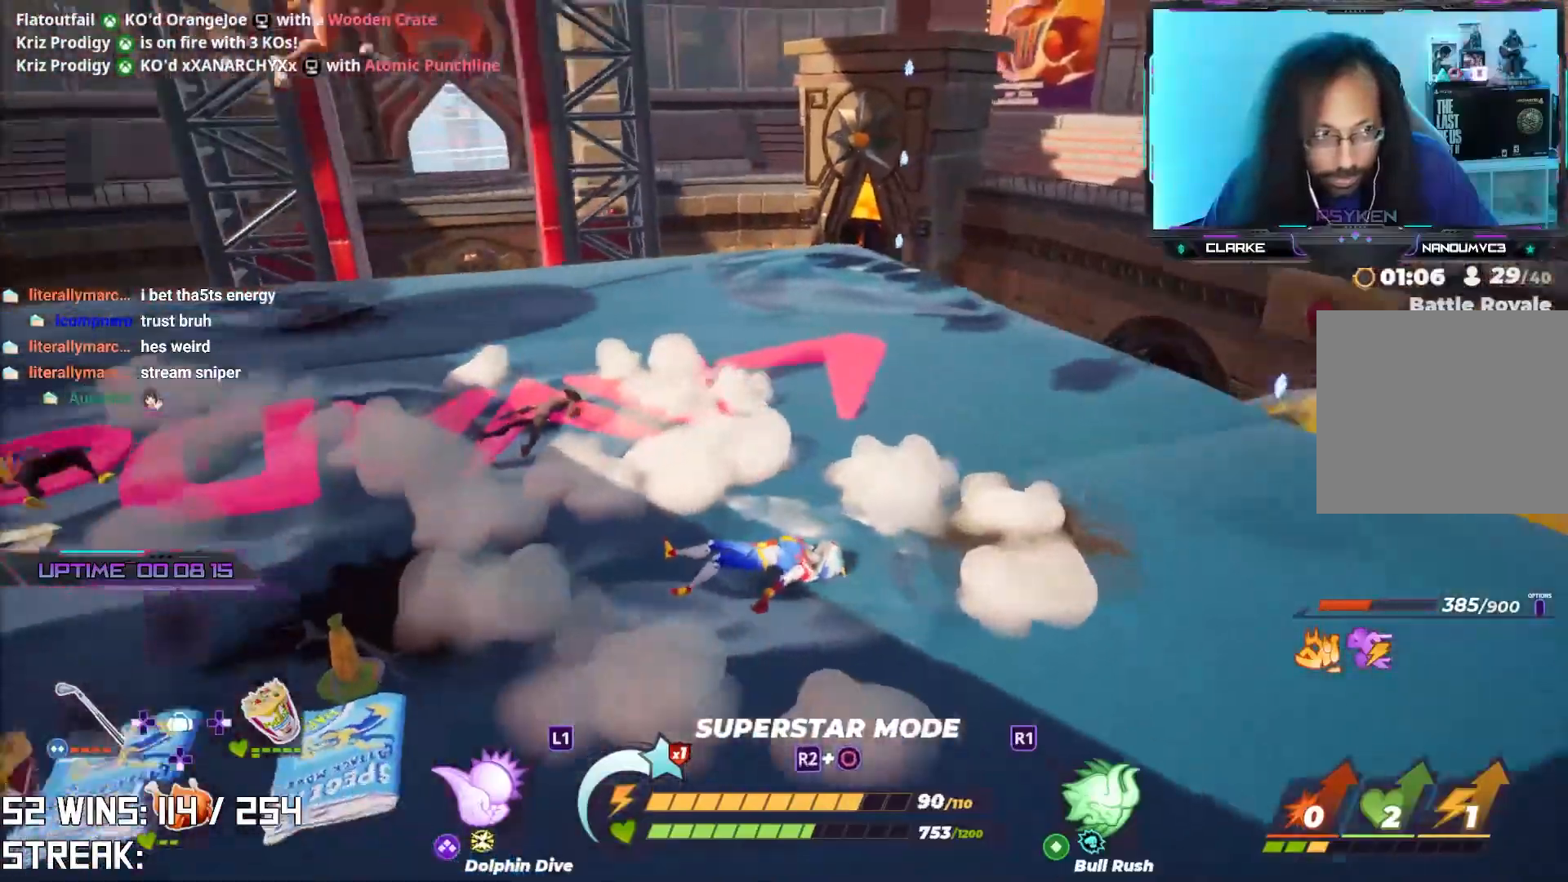
{"buttons": ["R2"], "left_stick": "center", "right_stick": "center", "events": [[83, "right_stick", "center"]]}
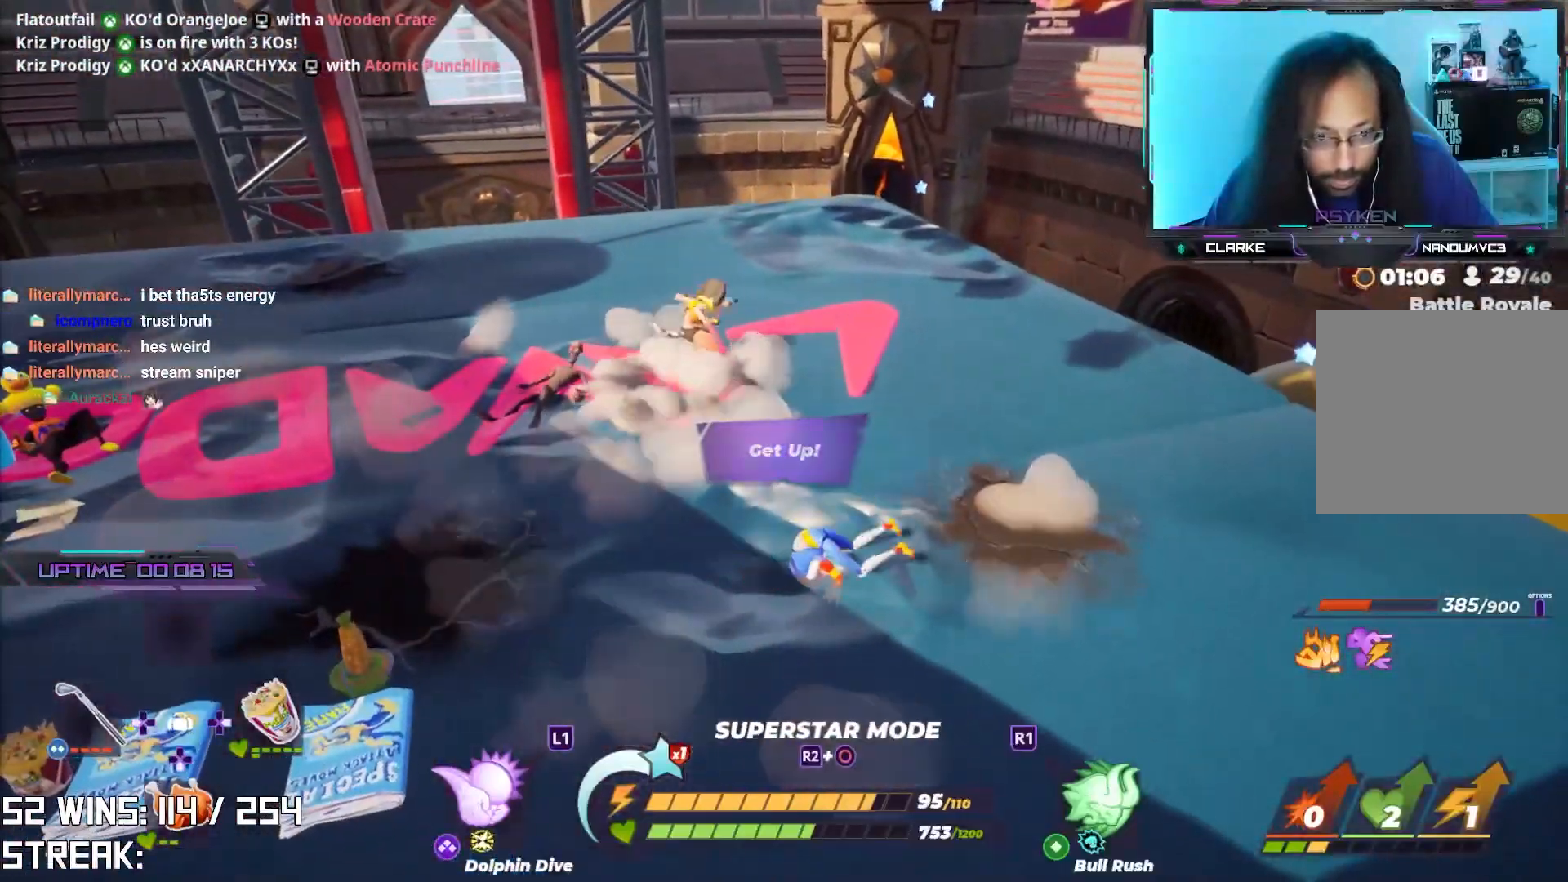
{"buttons": [], "left_stick": "up-right", "right_stick": "down-right", "events": [[200, "R2", "up"], [200, "left_stick", "right"], [250, "left_stick", "up-right"], [433, "right_stick", "down-right"]]}
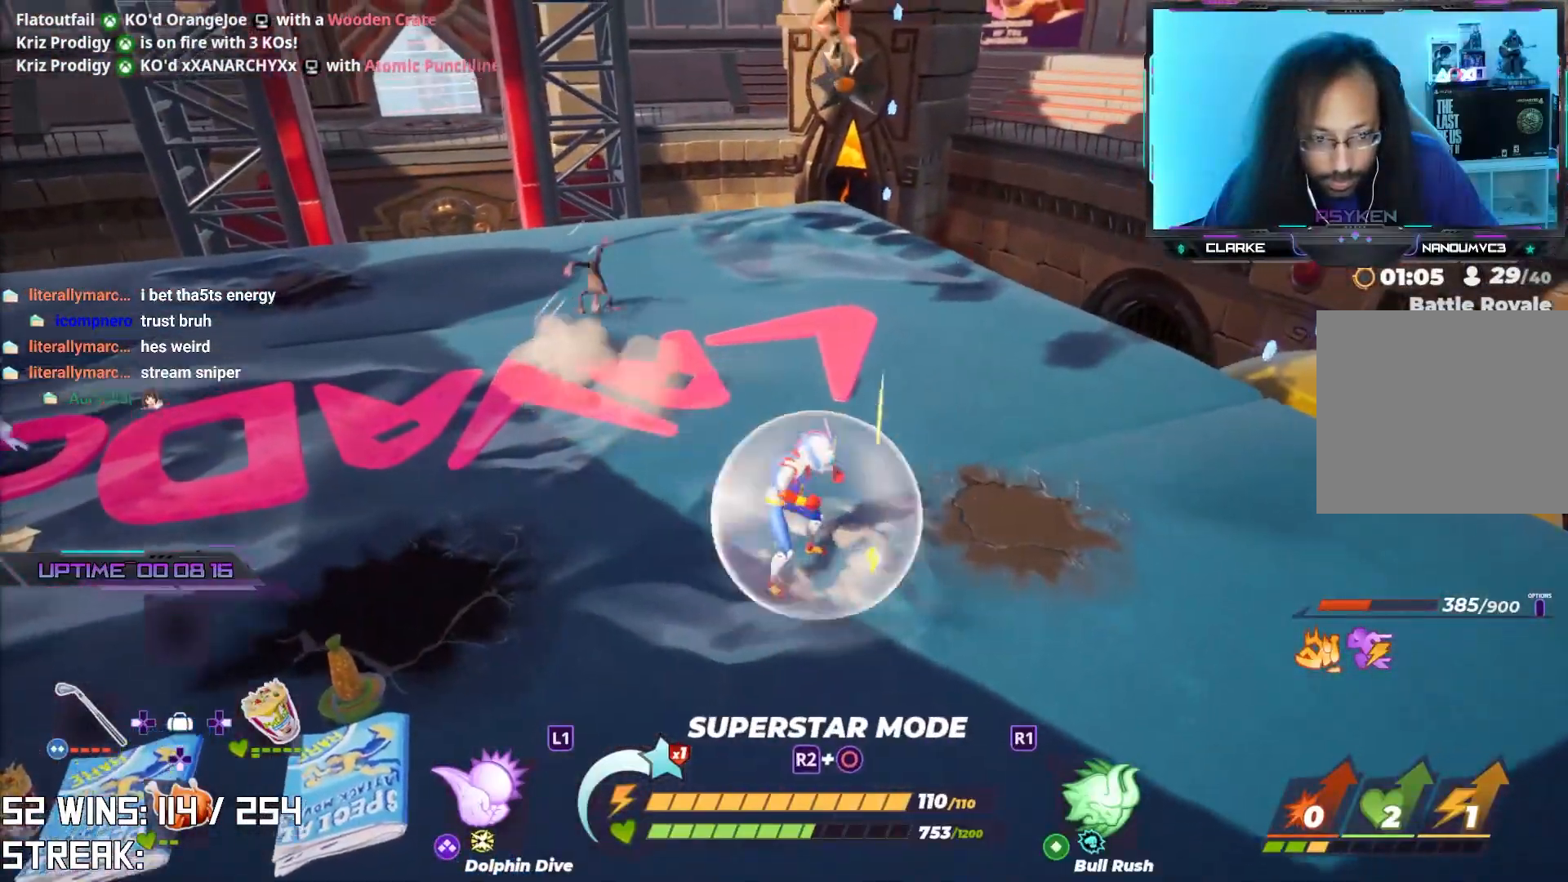
{"buttons": ["L2"], "left_stick": "up-right", "right_stick": "center", "events": [[17, "L2", "down"], [50, "right_stick", "center"]]}
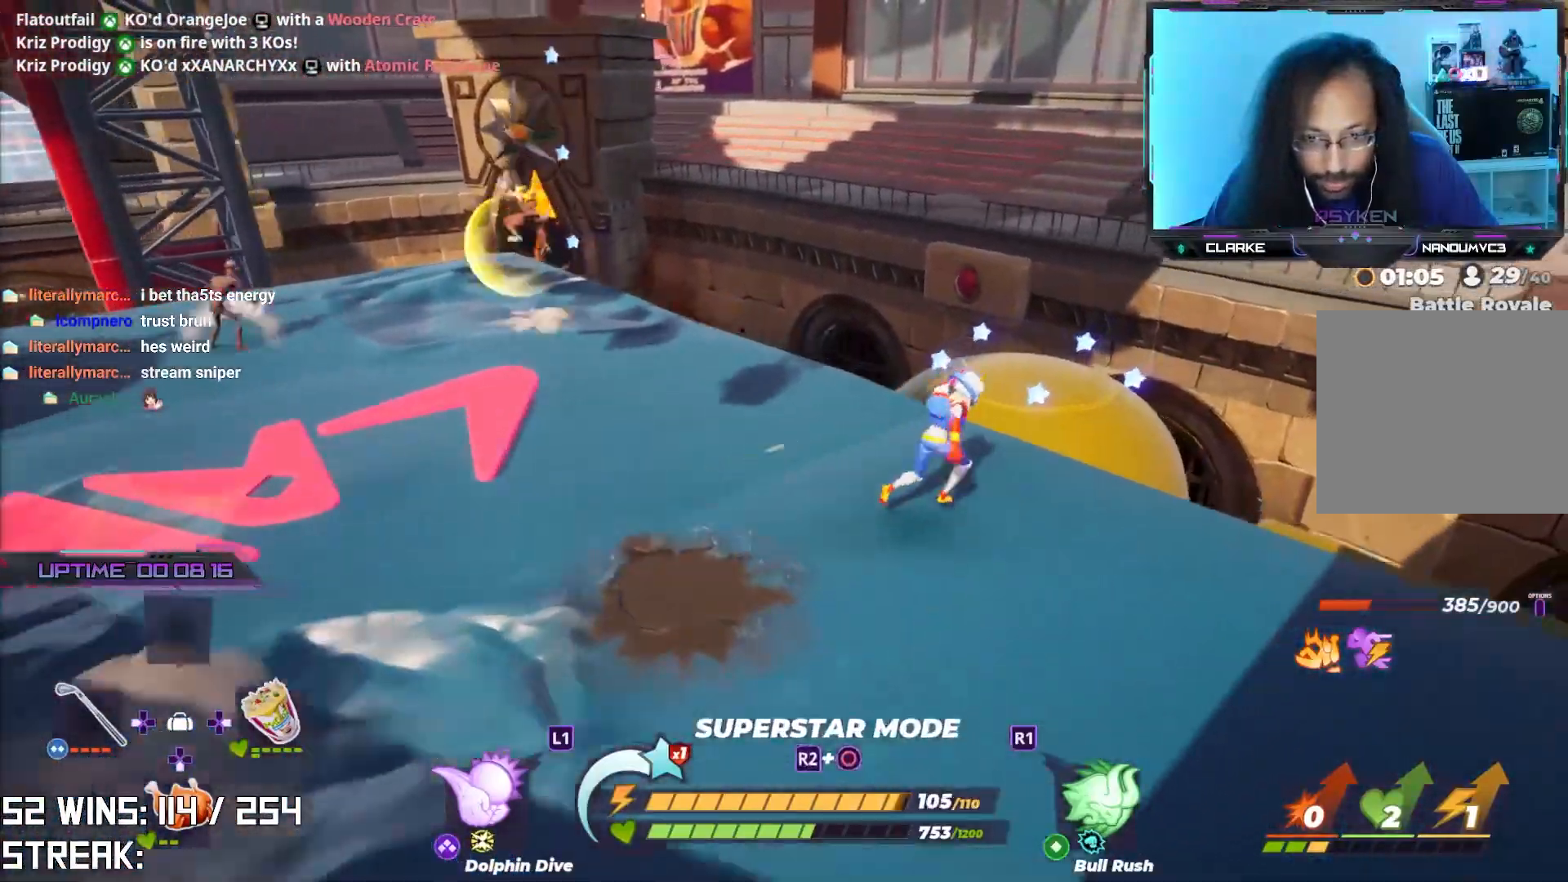
{"buttons": [], "left_stick": "center", "right_stick": "center", "events": [[150, "CROSS", "down"], [317, "L2", "up"], [333, "CROSS", "up"], [450, "left_stick", "center"]]}
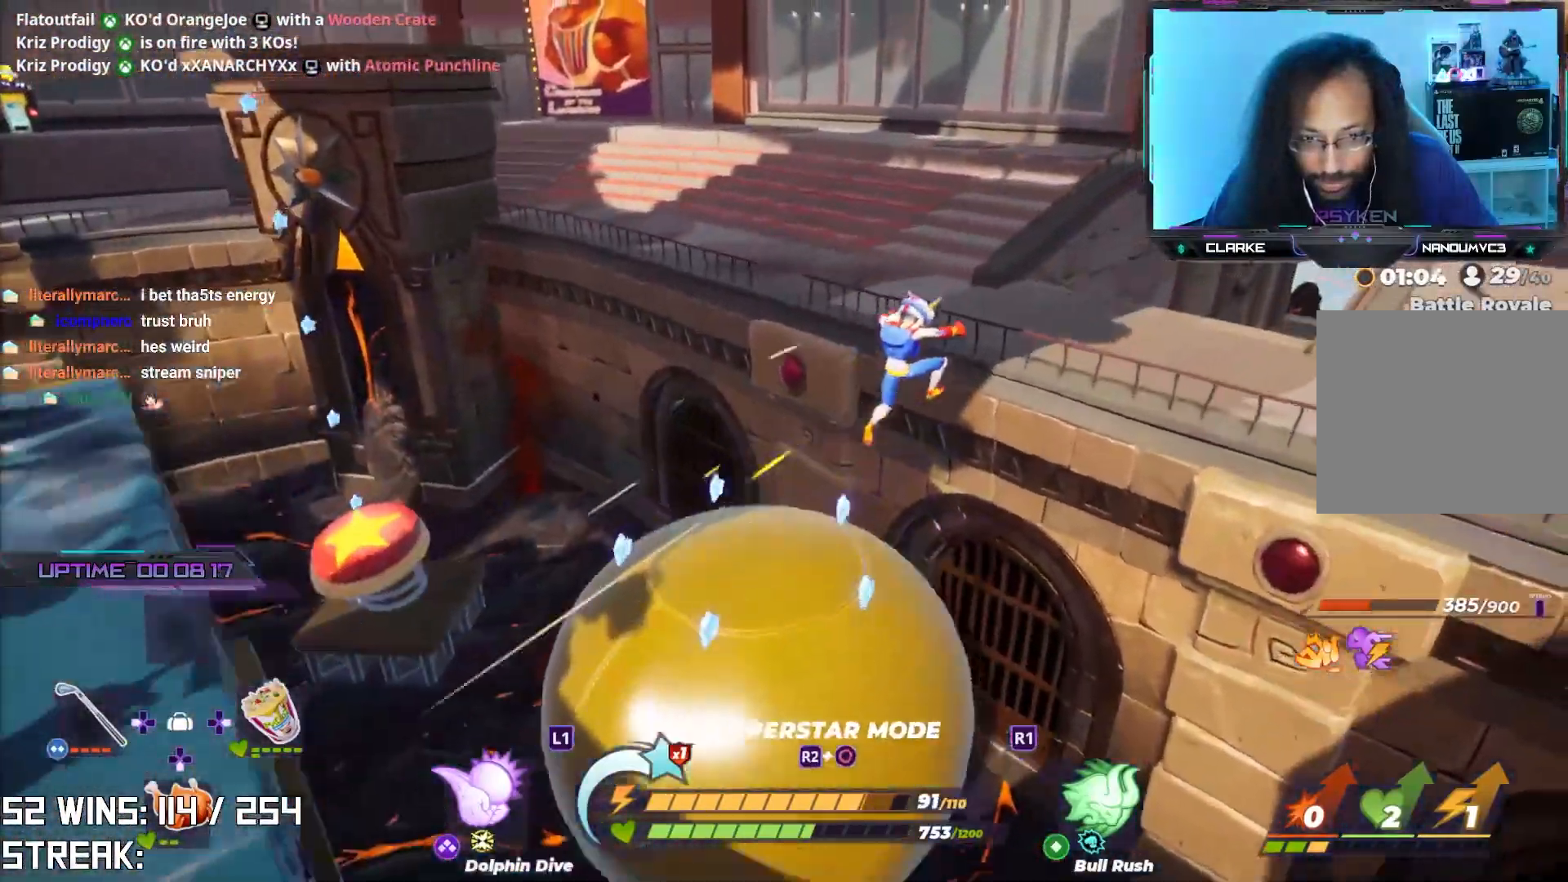
{"buttons": [], "left_stick": "up-right", "right_stick": "center", "events": [[133, "right_stick", "right"], [317, "right_stick", "center"], [417, "left_stick", "up-right"]]}
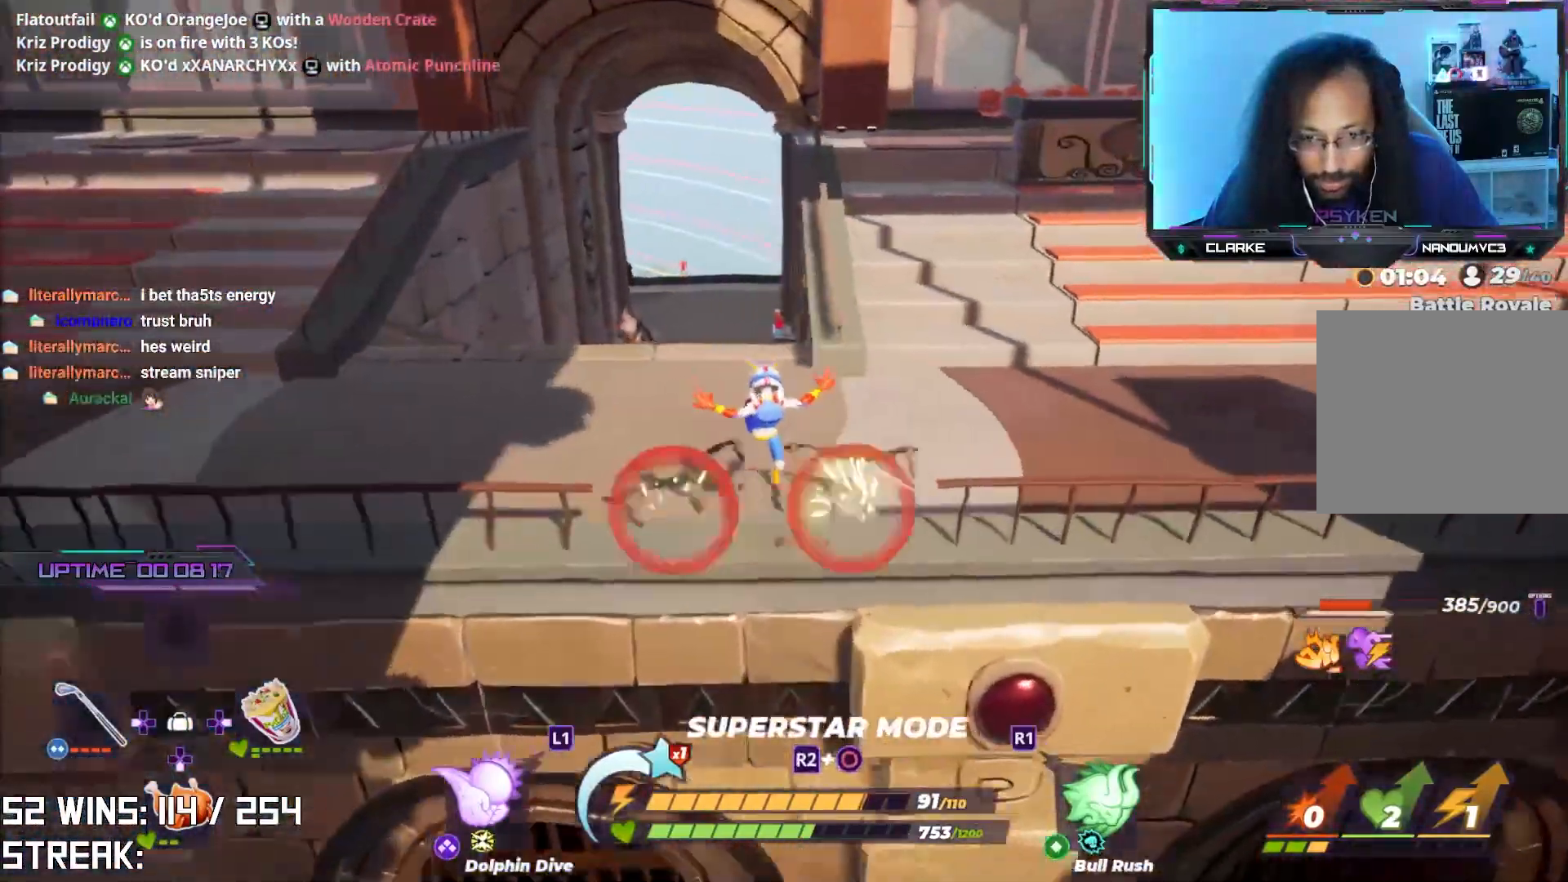
{"buttons": ["CROSS"], "left_stick": "up", "right_stick": "center", "events": [[67, "right_stick", "down-right"], [267, "CROSS", "down"], [267, "right_stick", "center"], [367, "left_stick", "up"]]}
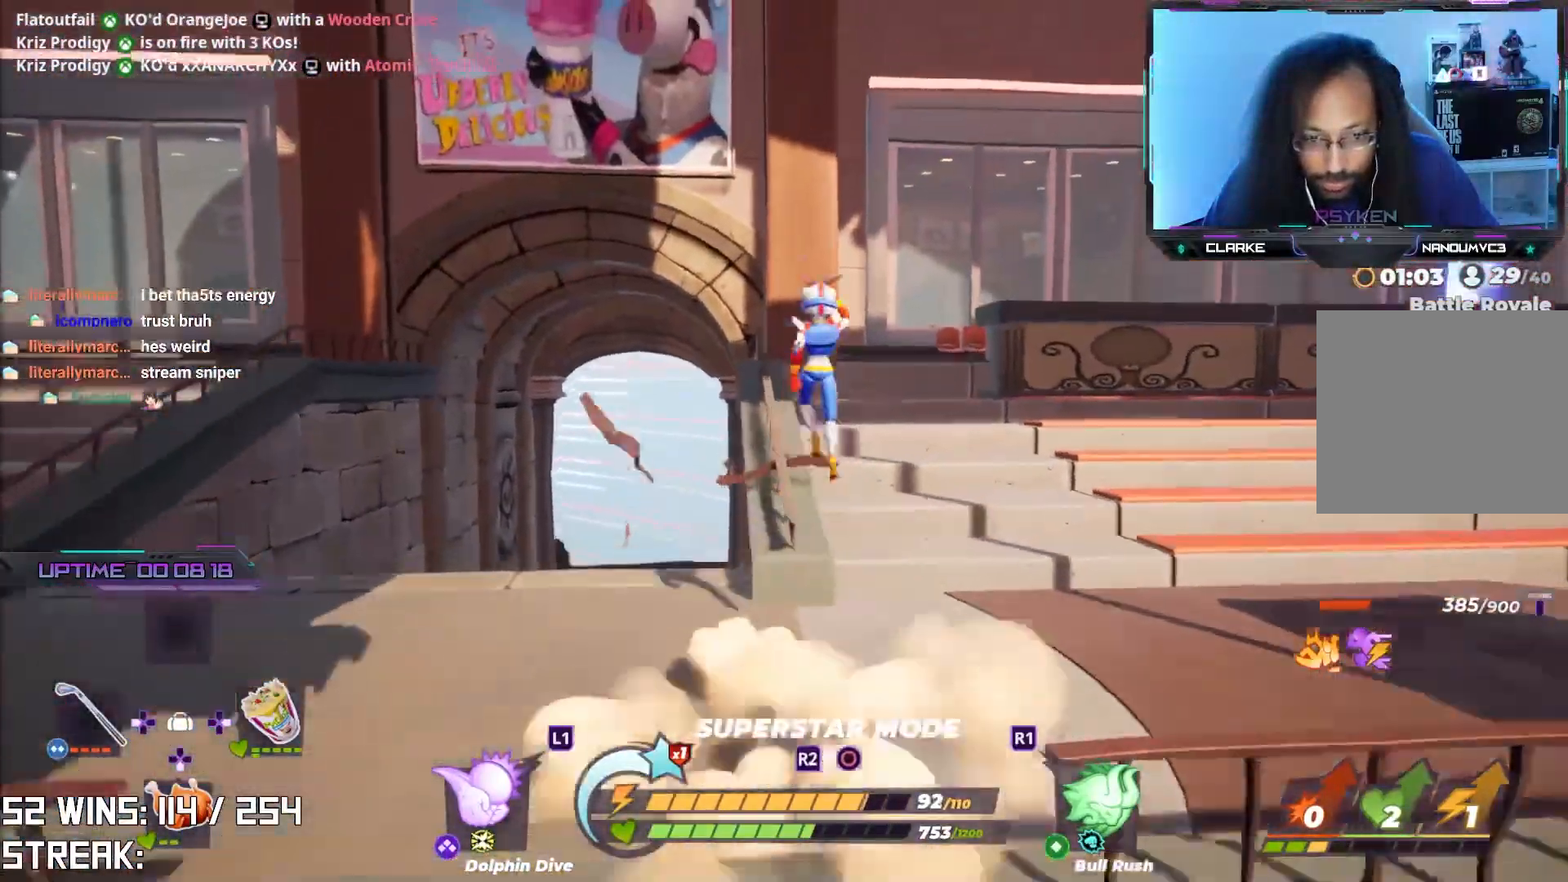
{"buttons": [], "left_stick": "up-left", "right_stick": "center", "events": [[33, "CROSS", "up"], [250, "right_stick", "up-right"], [400, "right_stick", "center"], [483, "left_stick", "up-left"]]}
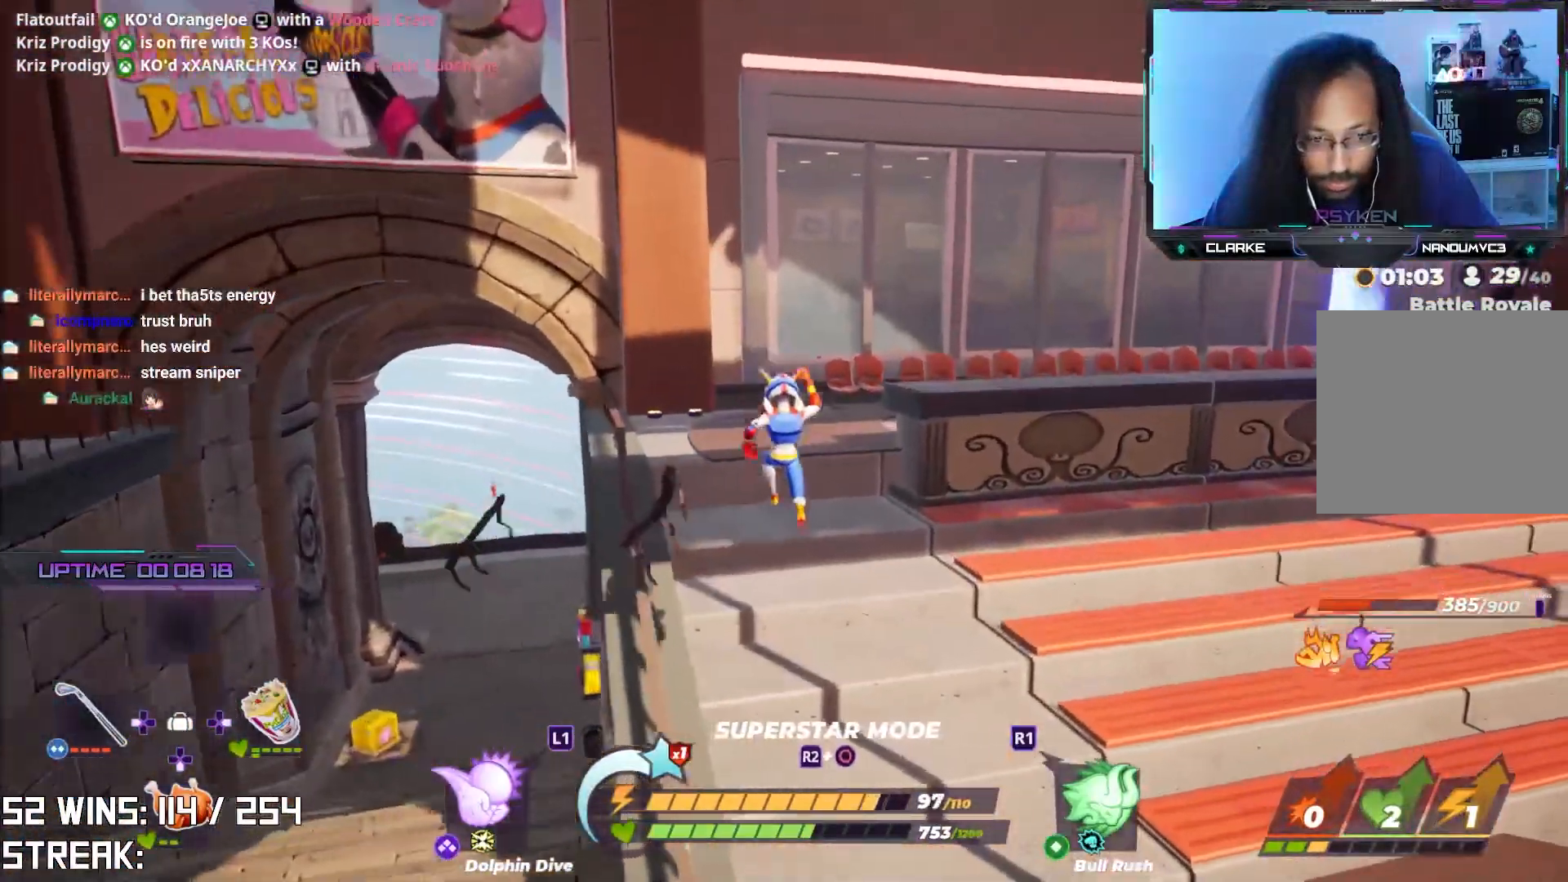
{"buttons": [], "left_stick": "up-left", "right_stick": "center", "events": [[250, "right_stick", "up-left"], [367, "right_stick", "center"]]}
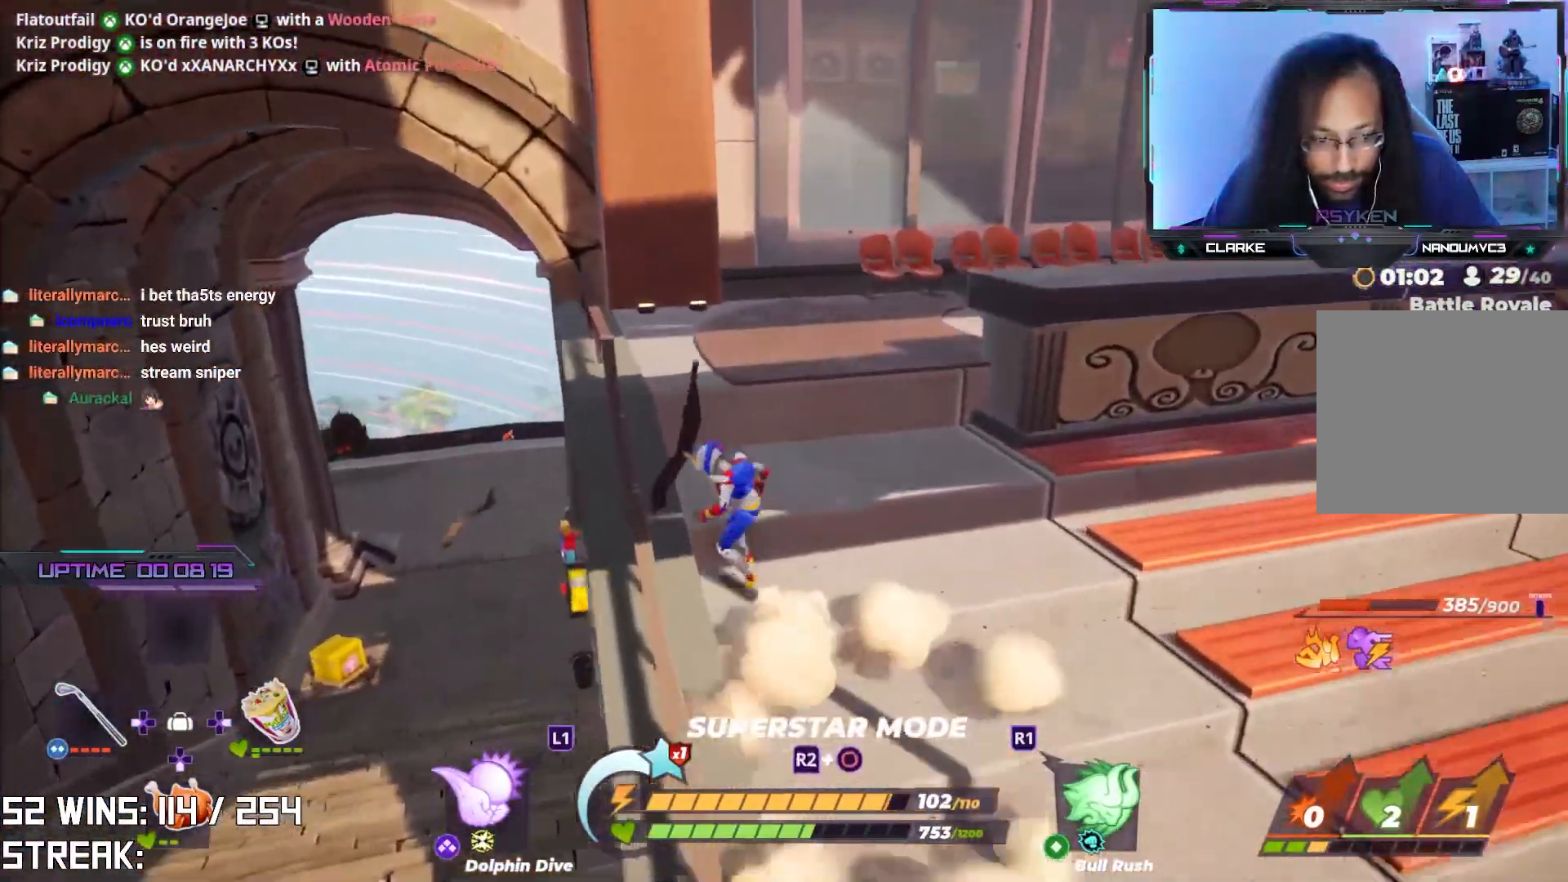
{"buttons": [], "left_stick": "up-left", "right_stick": "center", "events": [[83, "L2", "down"], [283, "L2", "up"]]}
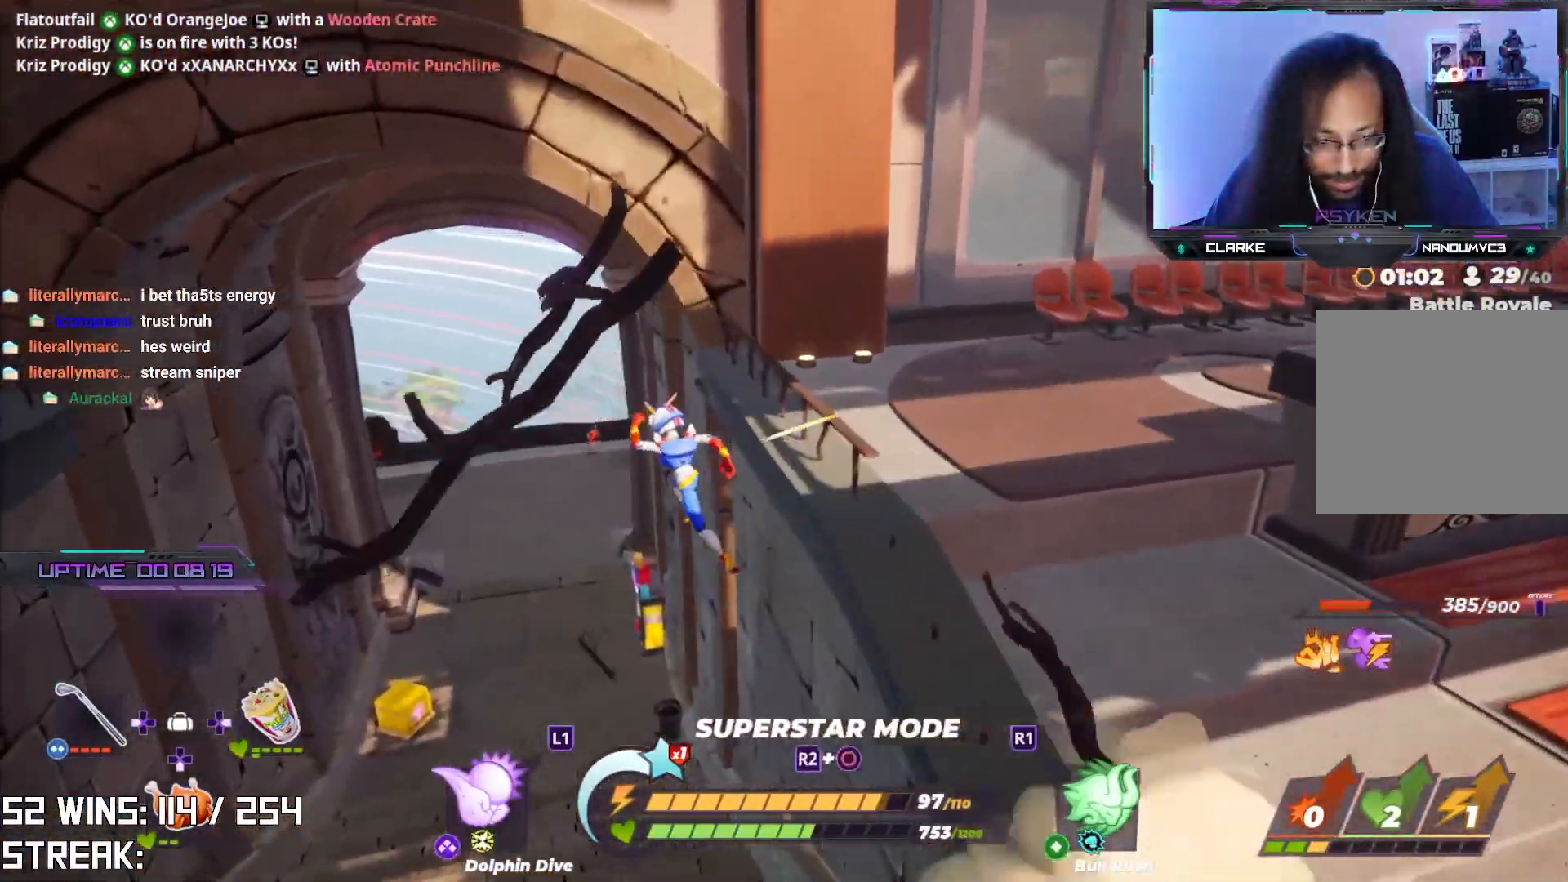
{"buttons": [], "left_stick": "up-left", "right_stick": "center", "events": []}
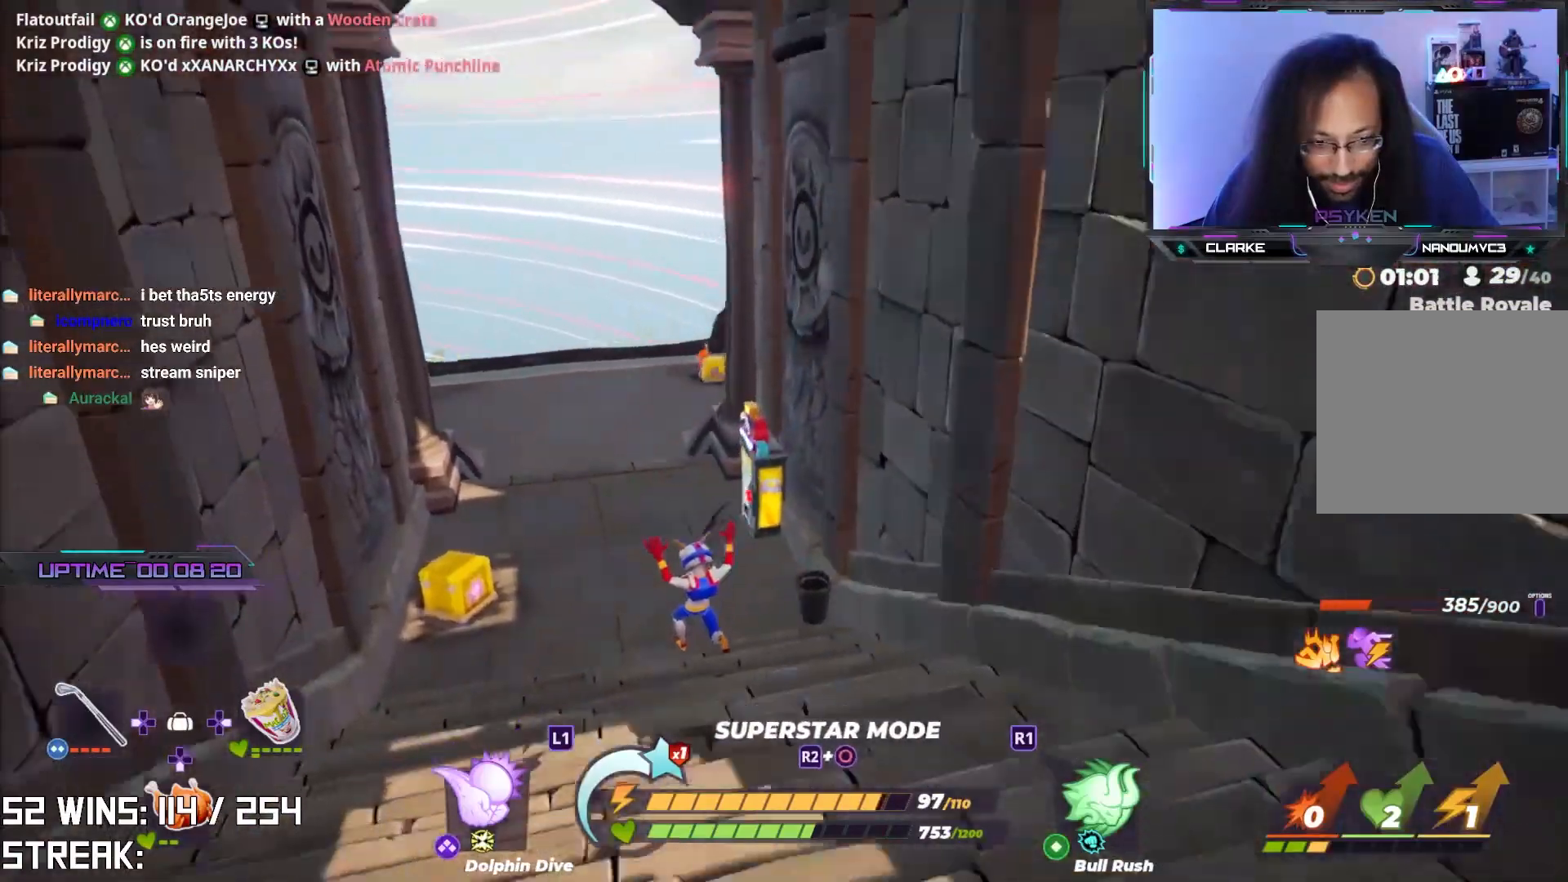
{"buttons": [], "left_stick": "up-left", "right_stick": "center", "events": [[83, "L2", "down"], [283, "L2", "up"]]}
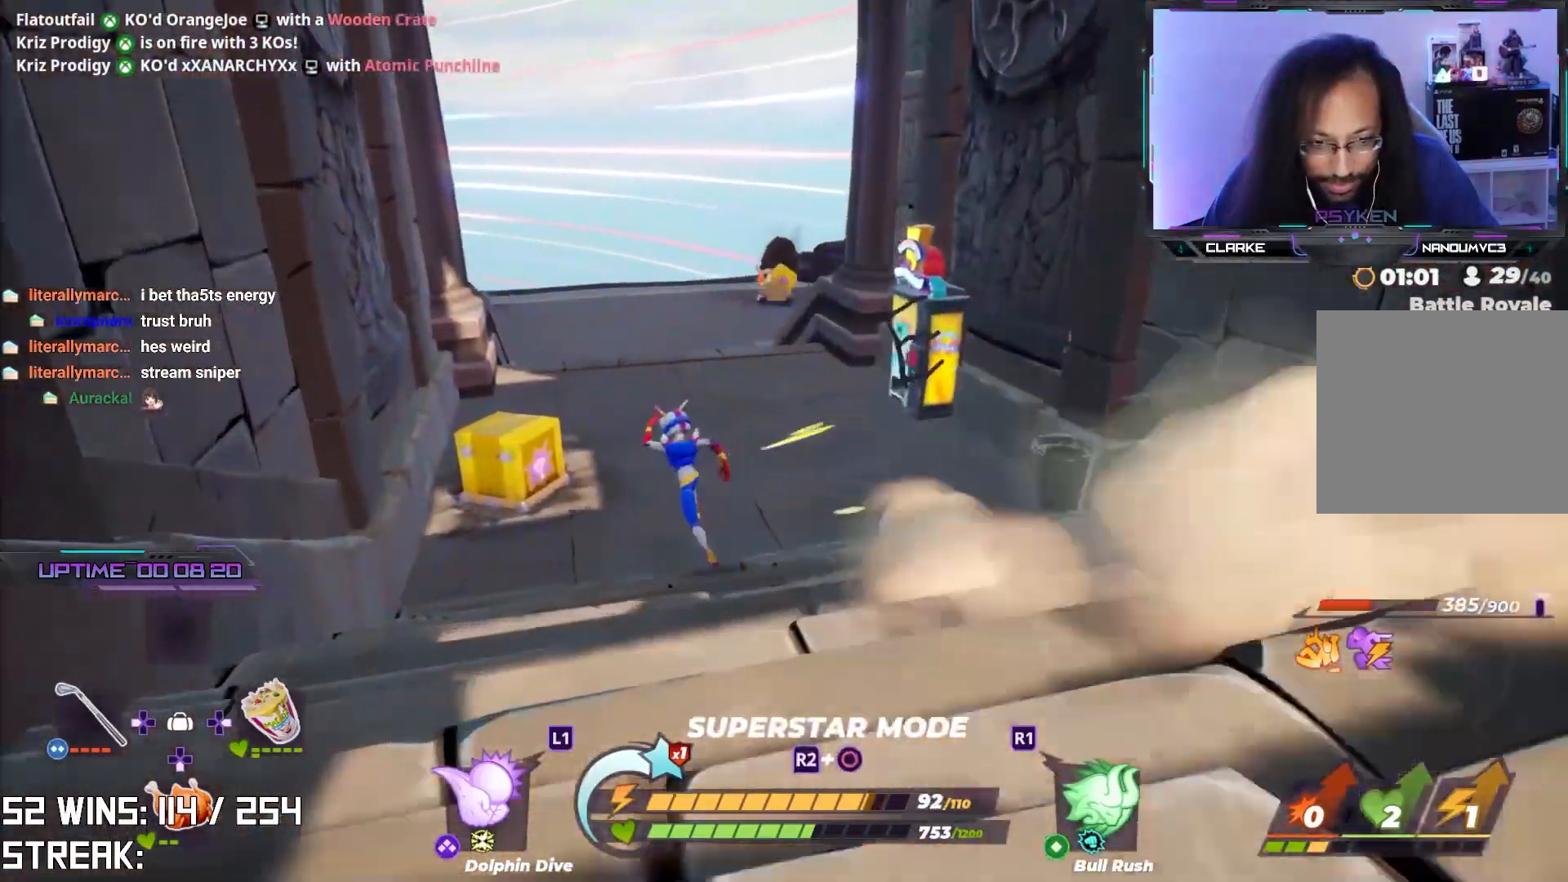
{"buttons": [], "left_stick": "up-left", "right_stick": "center", "events": [[317, "CIRCLE", "down"], [383, "CIRCLE", "up"]]}
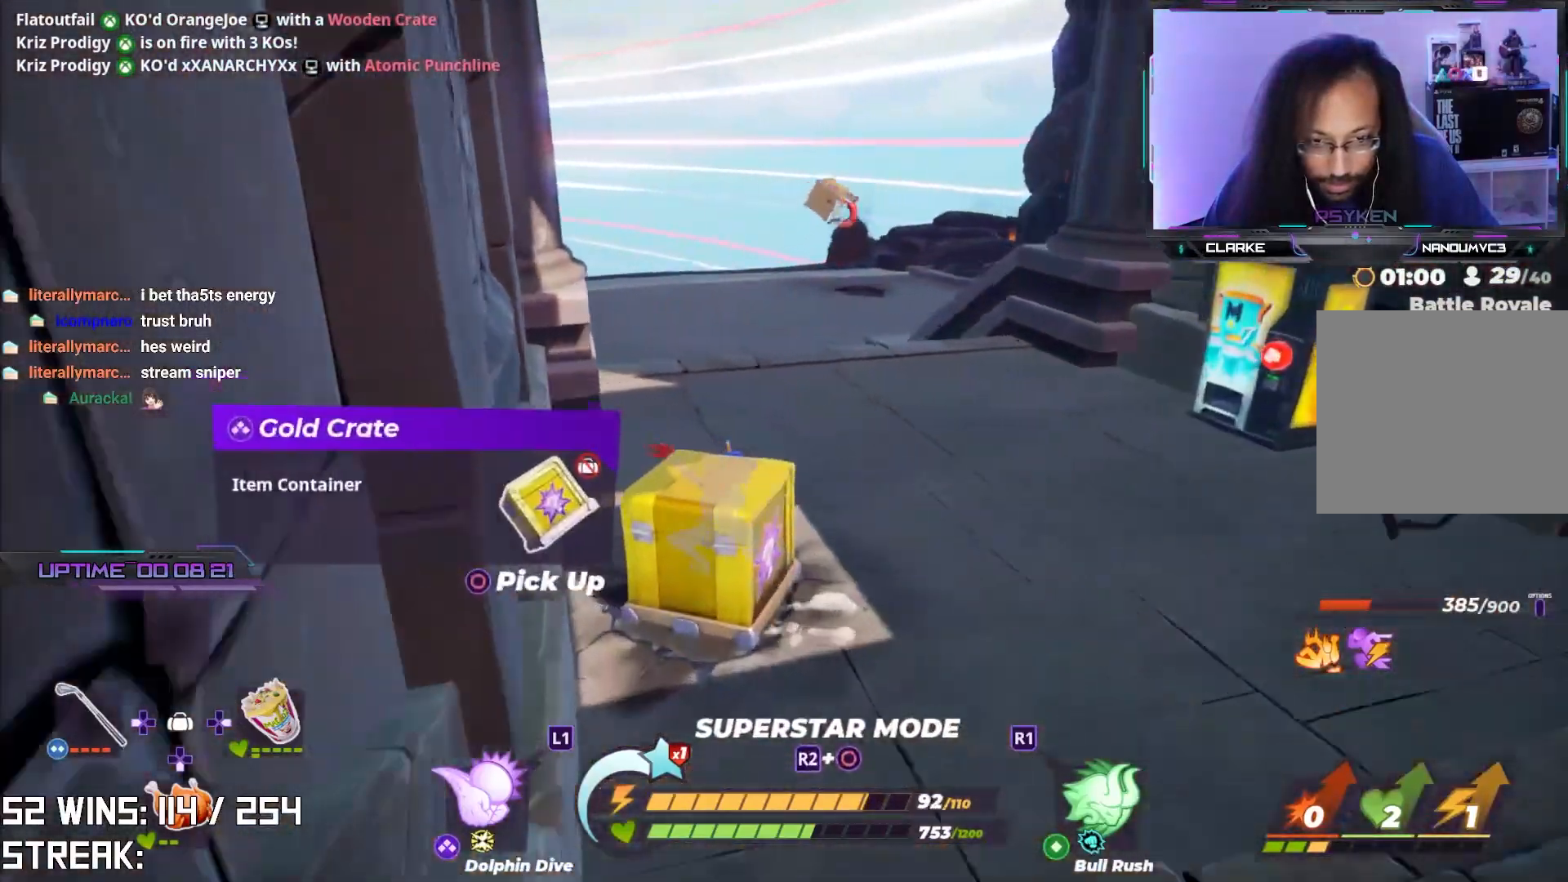
{"buttons": ["L2"], "left_stick": "up", "right_stick": "center", "events": [[100, "left_stick", "up"], [150, "L2", "down"], [283, "L1", "down"], [333, "L1", "up"]]}
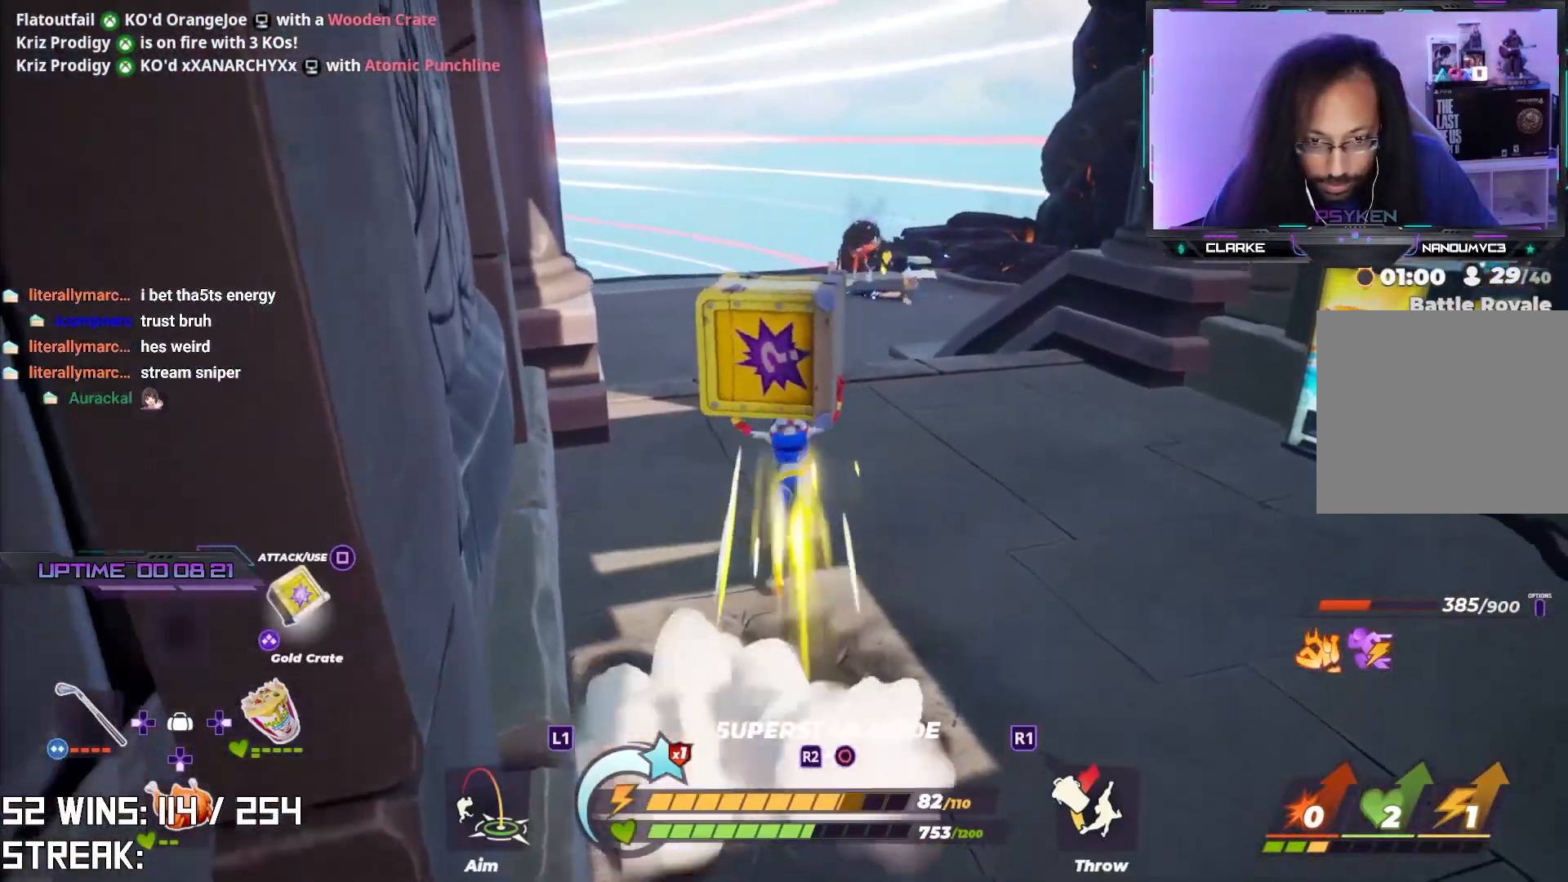
{"buttons": ["CROSS", "L2"], "left_stick": "up-right", "right_stick": "center", "events": [[350, "CROSS", "down"], [400, "left_stick", "up-right"]]}
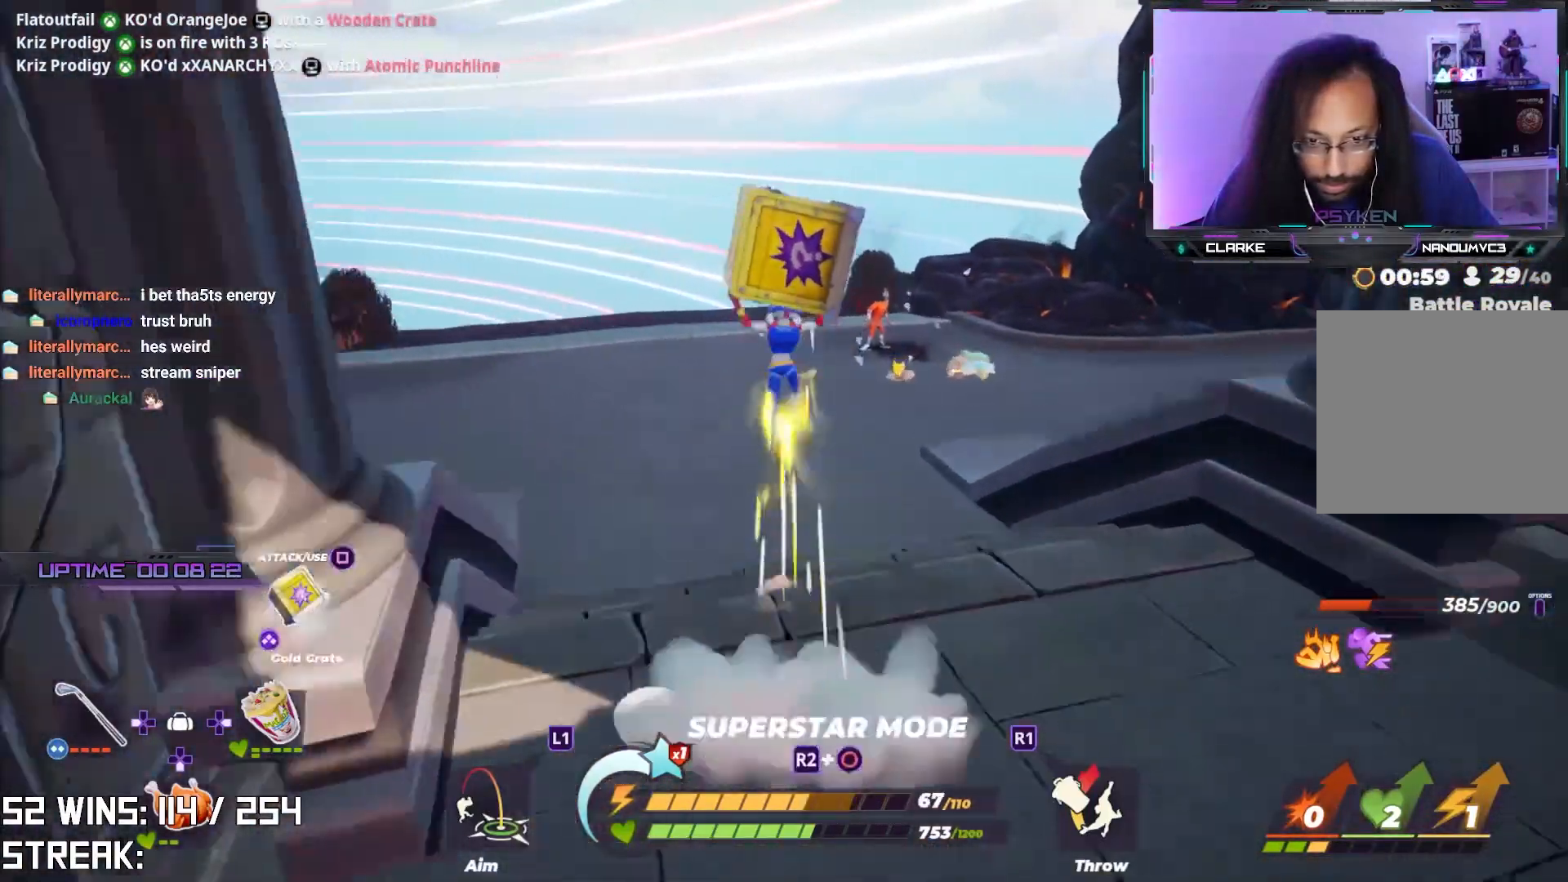
{"buttons": [], "left_stick": "down-right", "right_stick": "center", "events": [[33, "CROSS", "up"], [50, "L2", "up"], [383, "left_stick", "right"], [483, "left_stick", "down-right"]]}
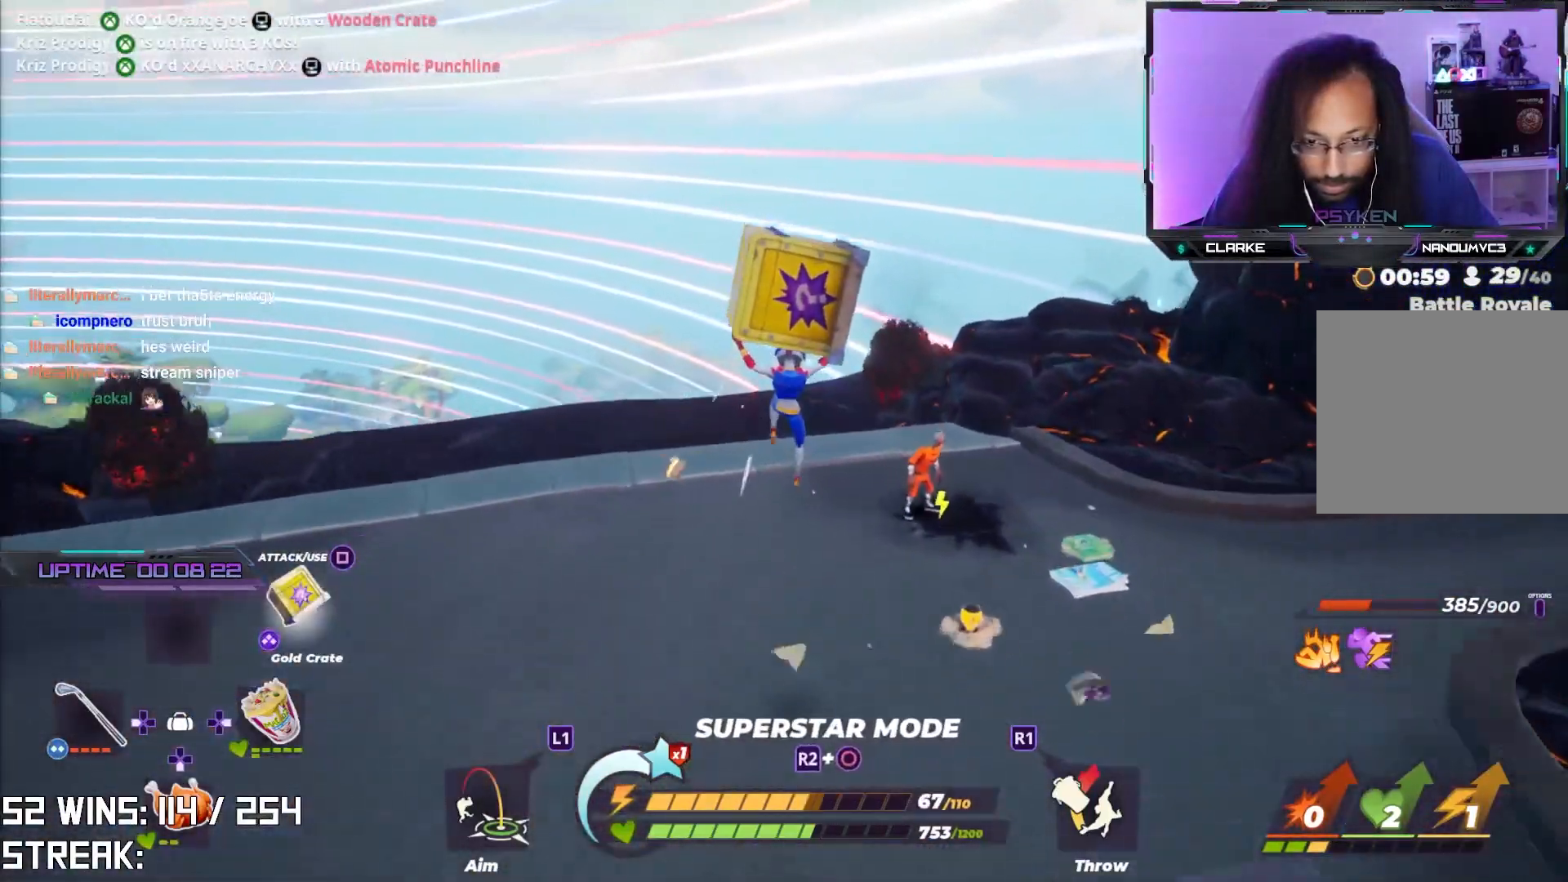
{"buttons": ["SQUARE"], "left_stick": "down-right", "right_stick": "center", "events": [[433, "SQUARE", "down"]]}
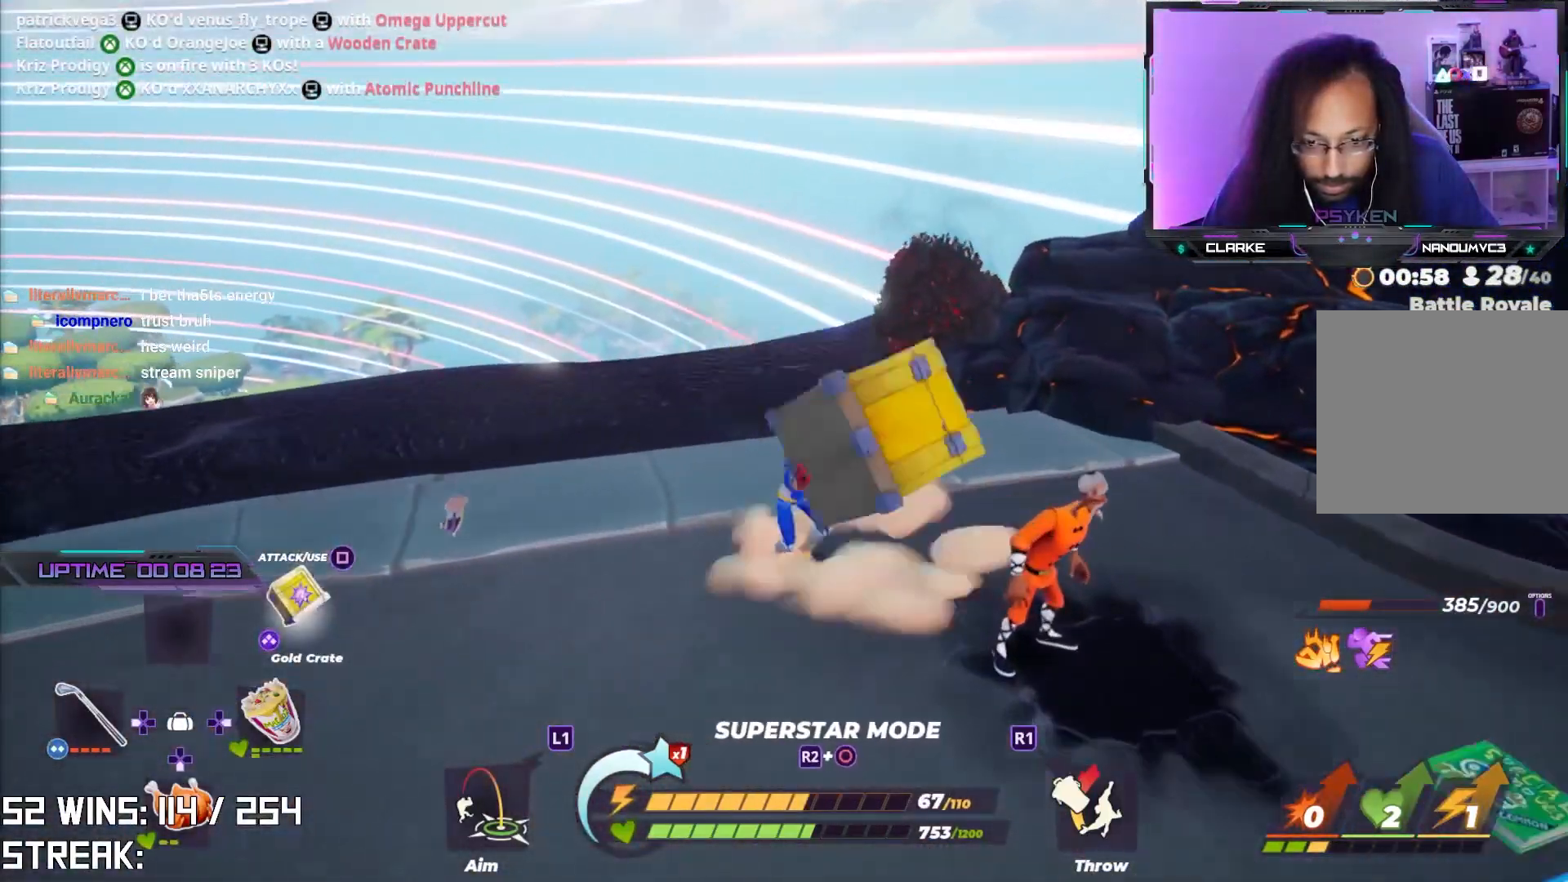
{"buttons": [], "left_stick": "center", "right_stick": "right", "events": [[50, "SQUARE", "up"], [283, "left_stick", "center"], [283, "right_stick", "right"]]}
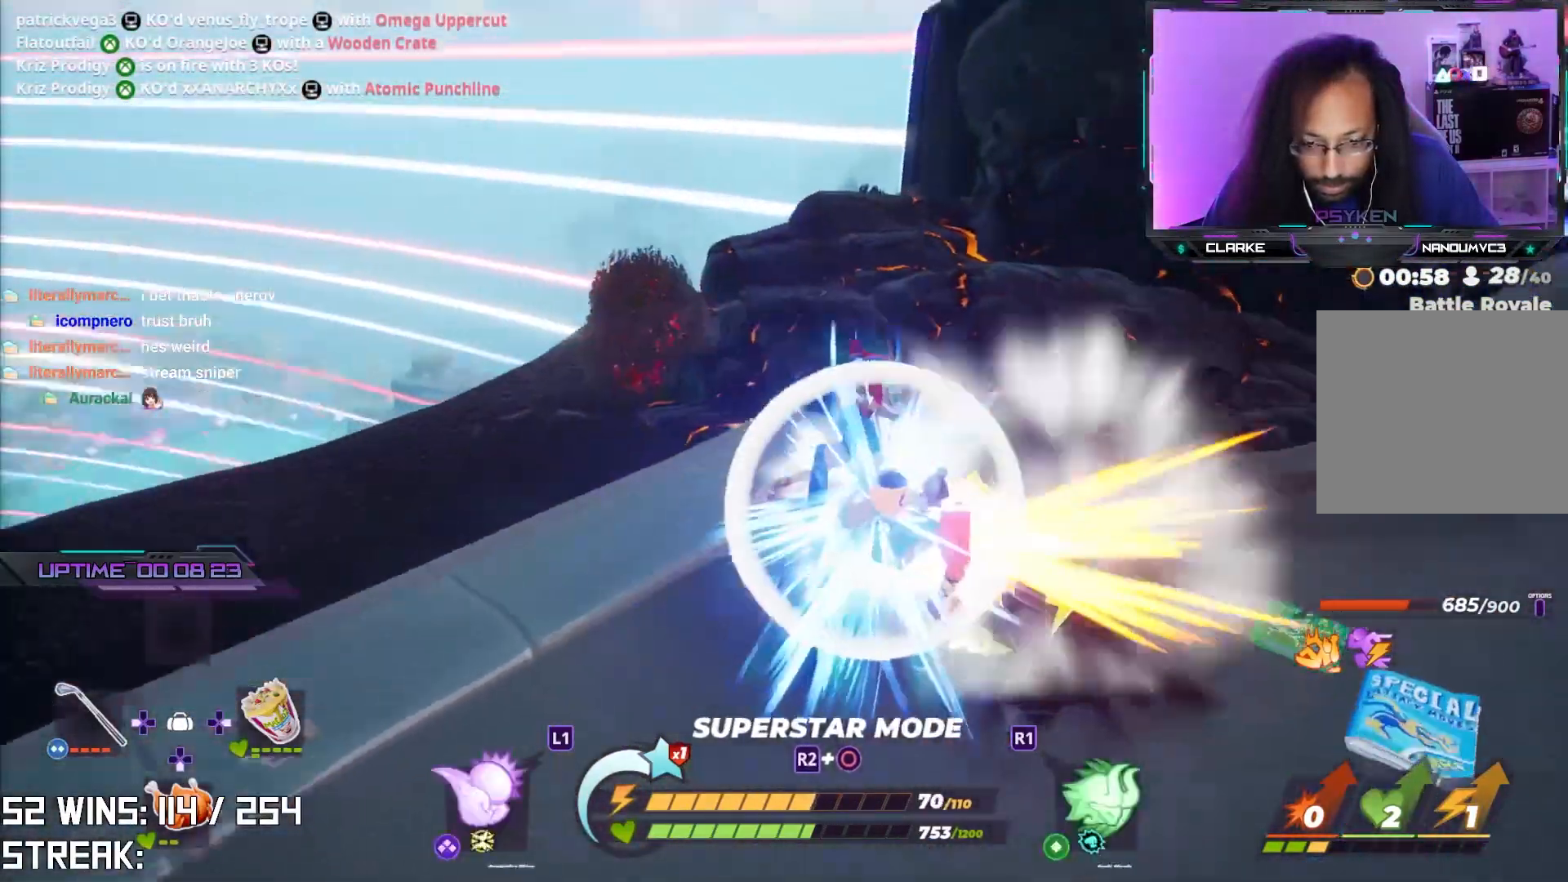
{"buttons": ["SQUARE"], "left_stick": "up", "right_stick": "center", "events": [[33, "left_stick", "right"], [83, "left_stick", "up-right"], [83, "right_stick", "center"], [250, "left_stick", "up"], [483, "SQUARE", "down"]]}
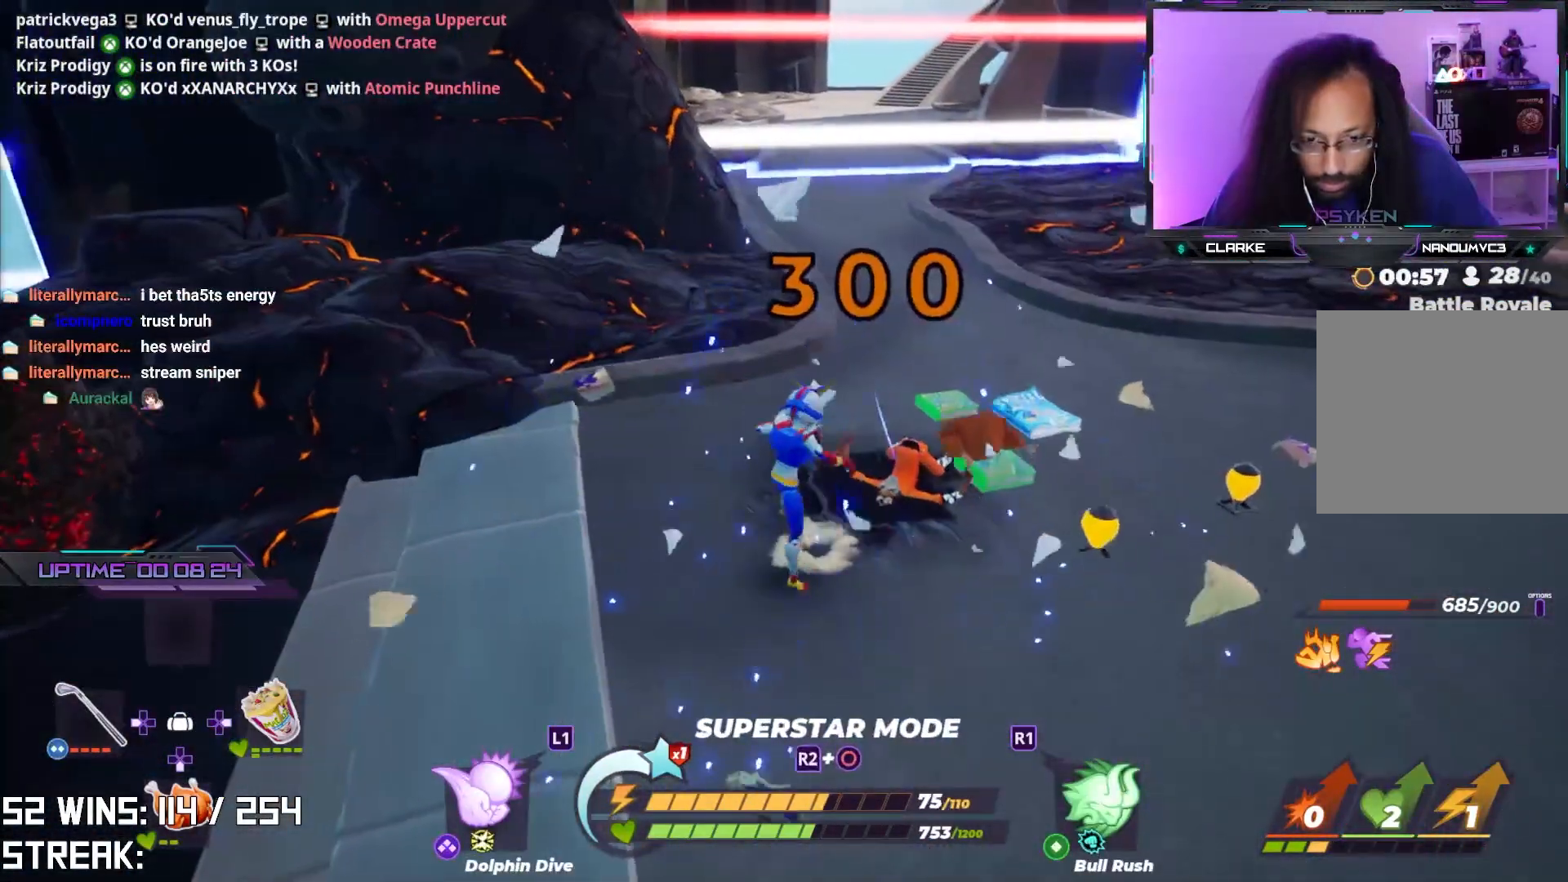
{"buttons": ["SQUARE"], "left_stick": "up-right", "right_stick": "center", "events": [[367, "left_stick", "up-right"]]}
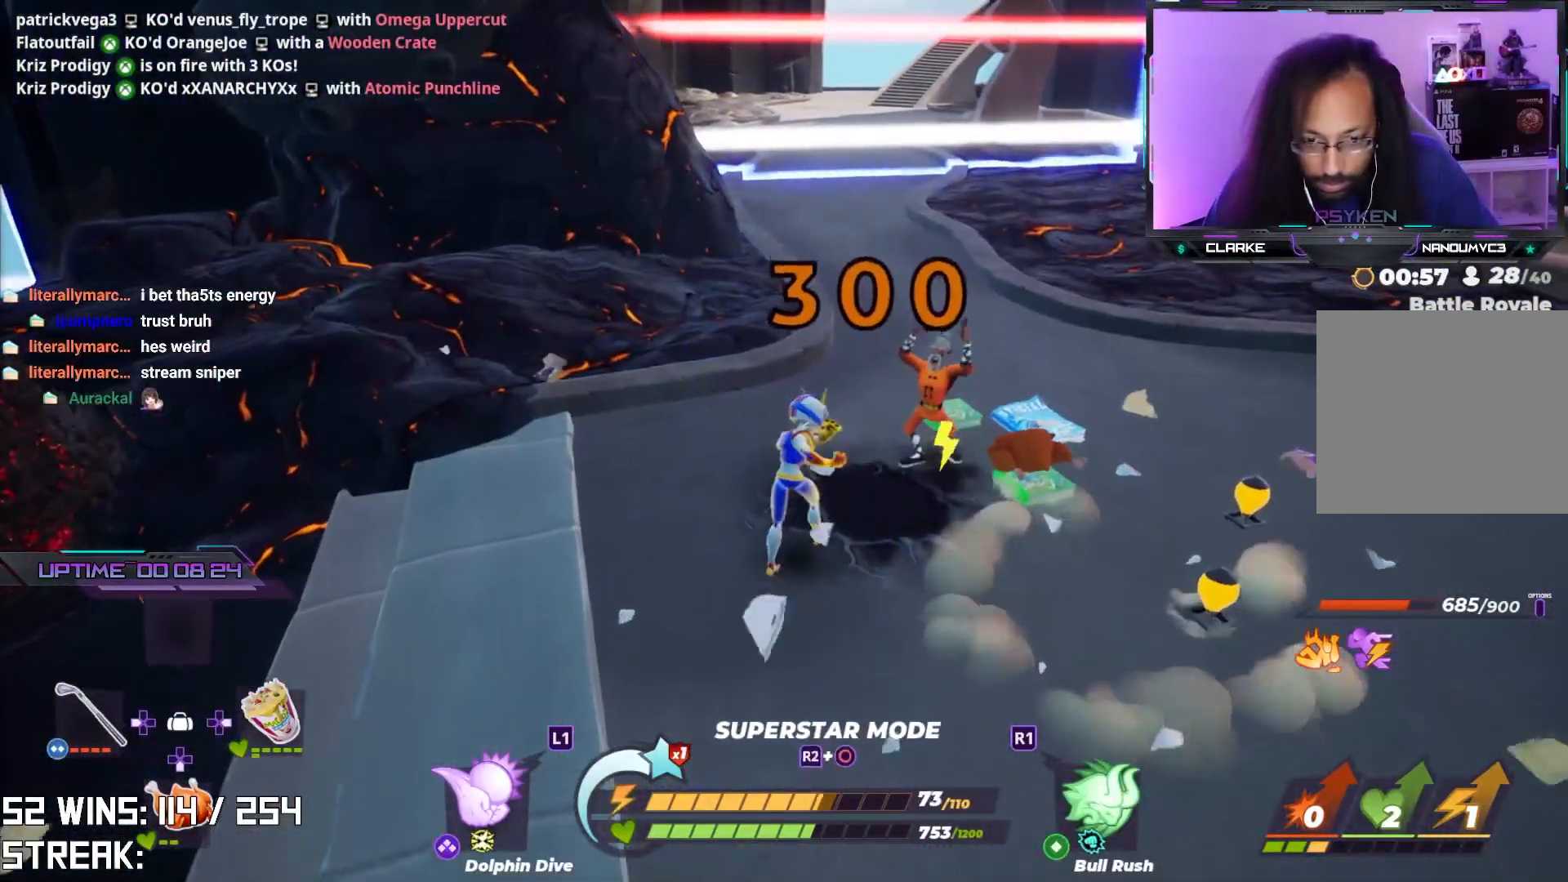
{"buttons": [], "left_stick": "center", "right_stick": "right", "events": [[167, "SQUARE", "up"], [417, "right_stick", "right"], [450, "left_stick", "center"]]}
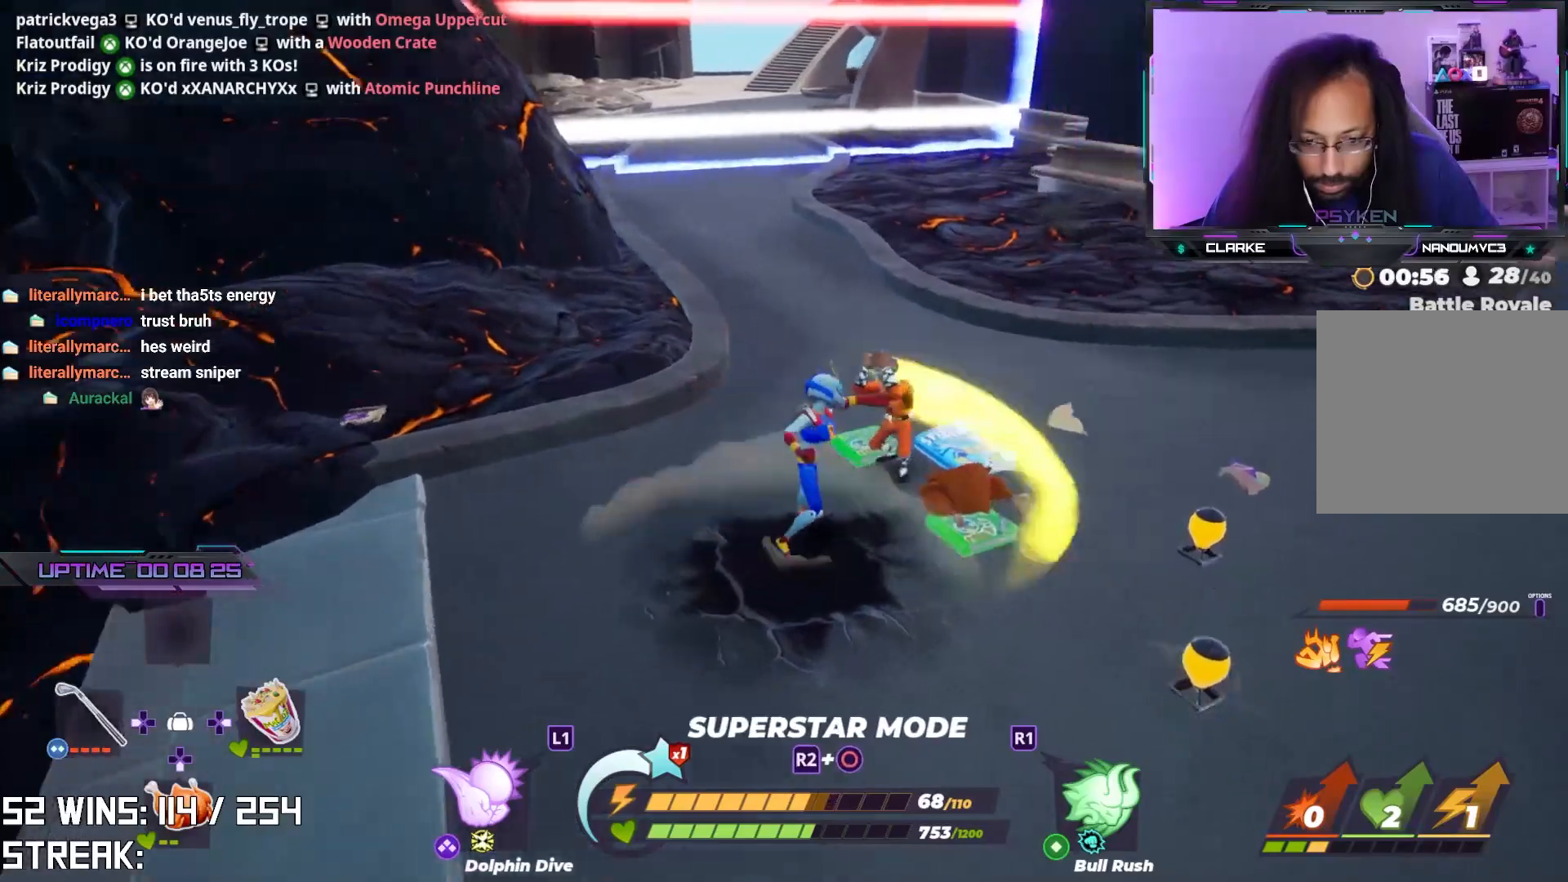
{"buttons": [], "left_stick": "left", "right_stick": "center", "events": [[100, "left_stick", "left"], [100, "right_stick", "center"]]}
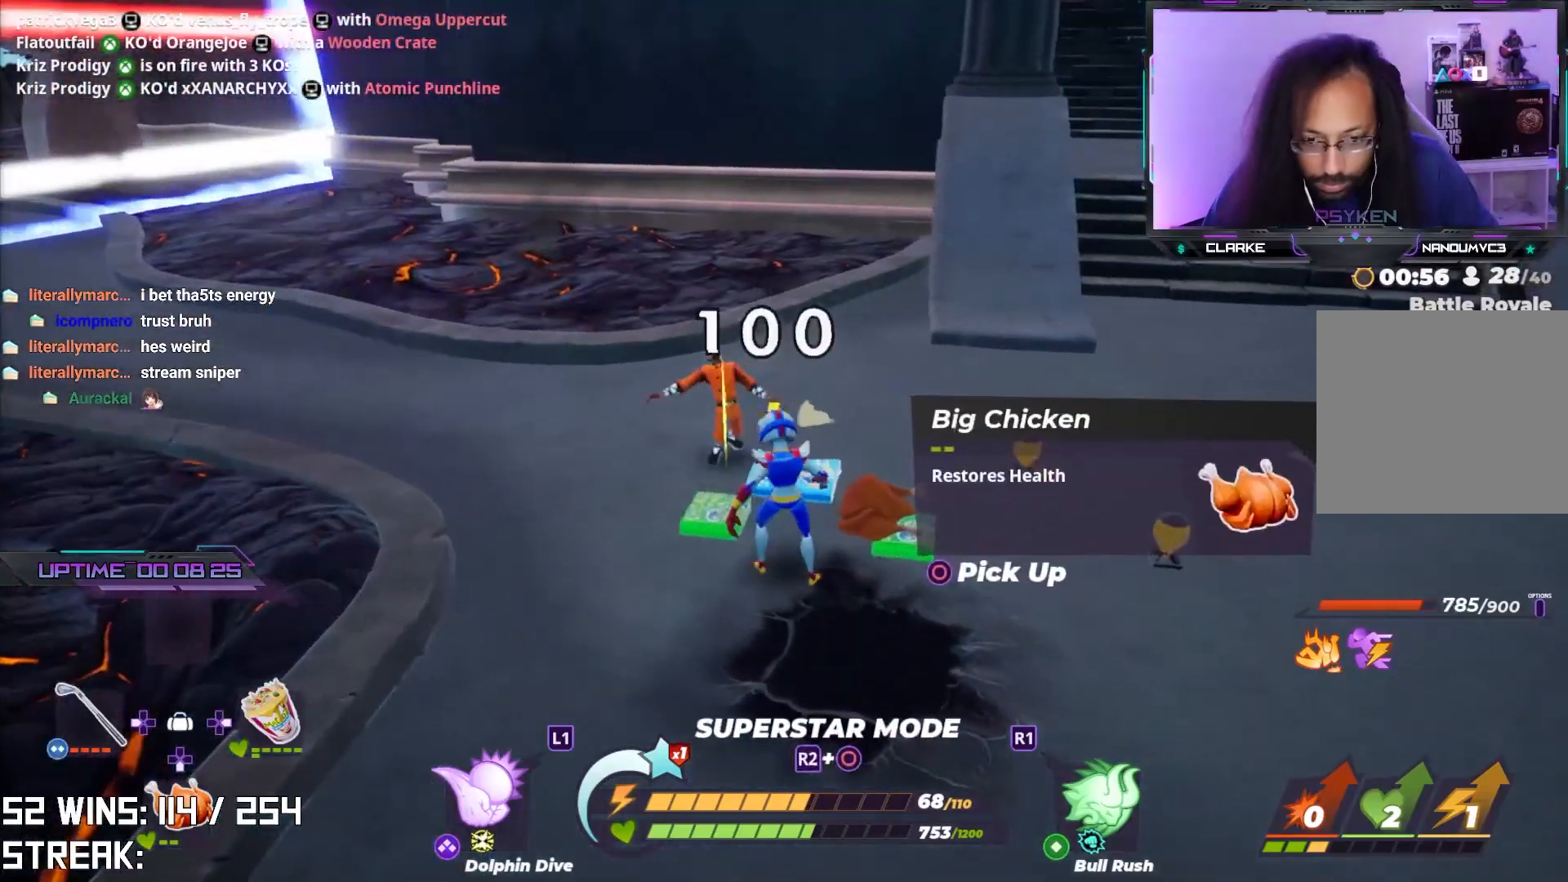
{"buttons": [], "left_stick": "up-left", "right_stick": "center", "events": [[33, "left_stick", "up-left"]]}
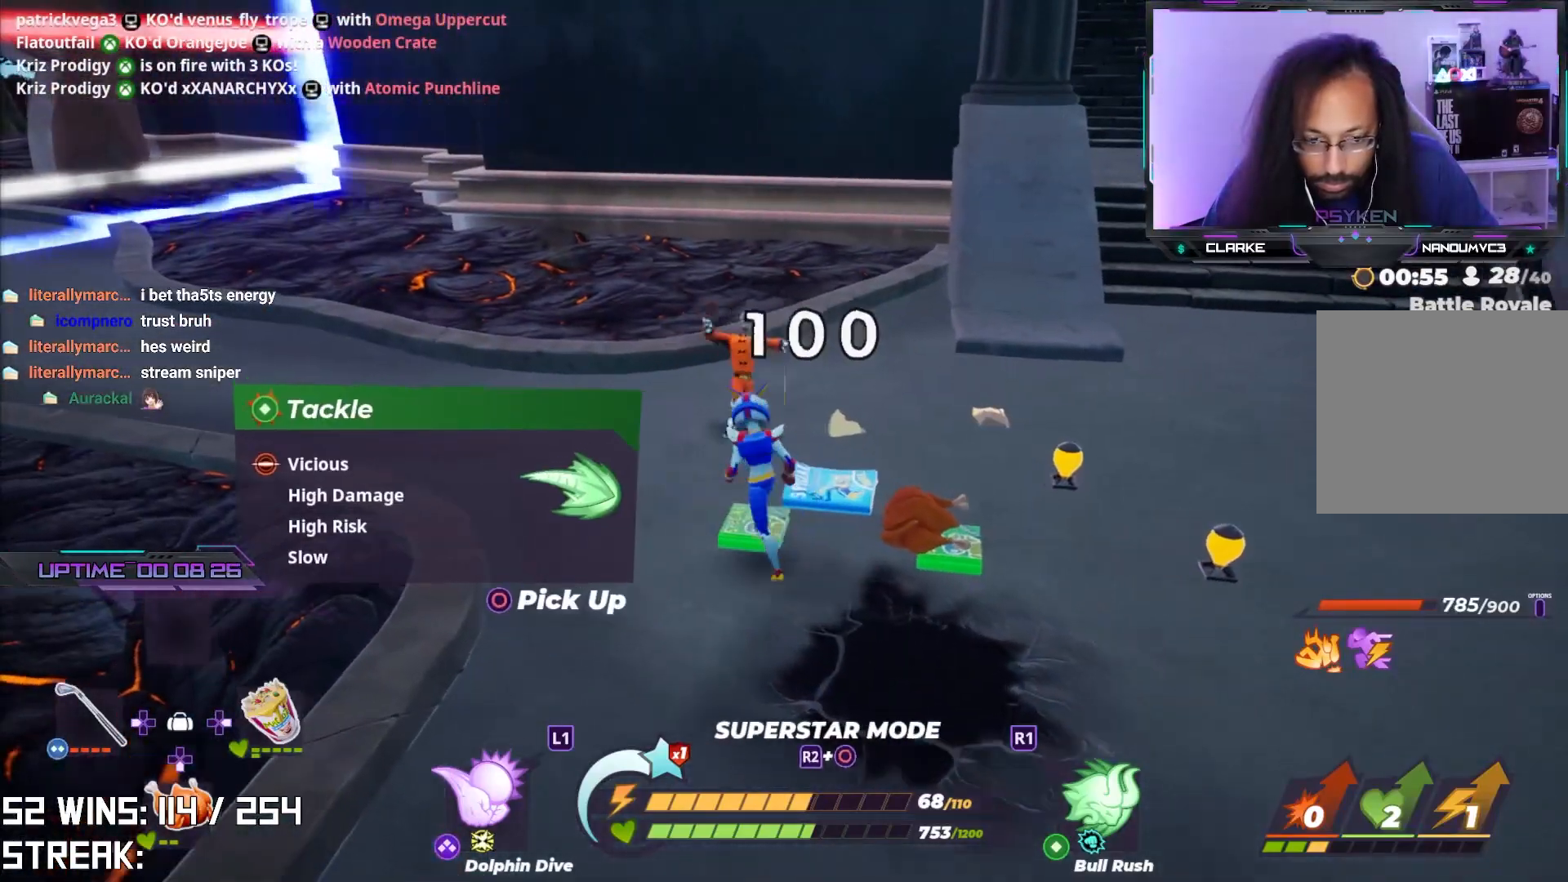
{"buttons": [], "left_stick": "center", "right_stick": "center", "events": [[167, "left_stick", "center"], [267, "R1", "down"], [400, "R1", "up"]]}
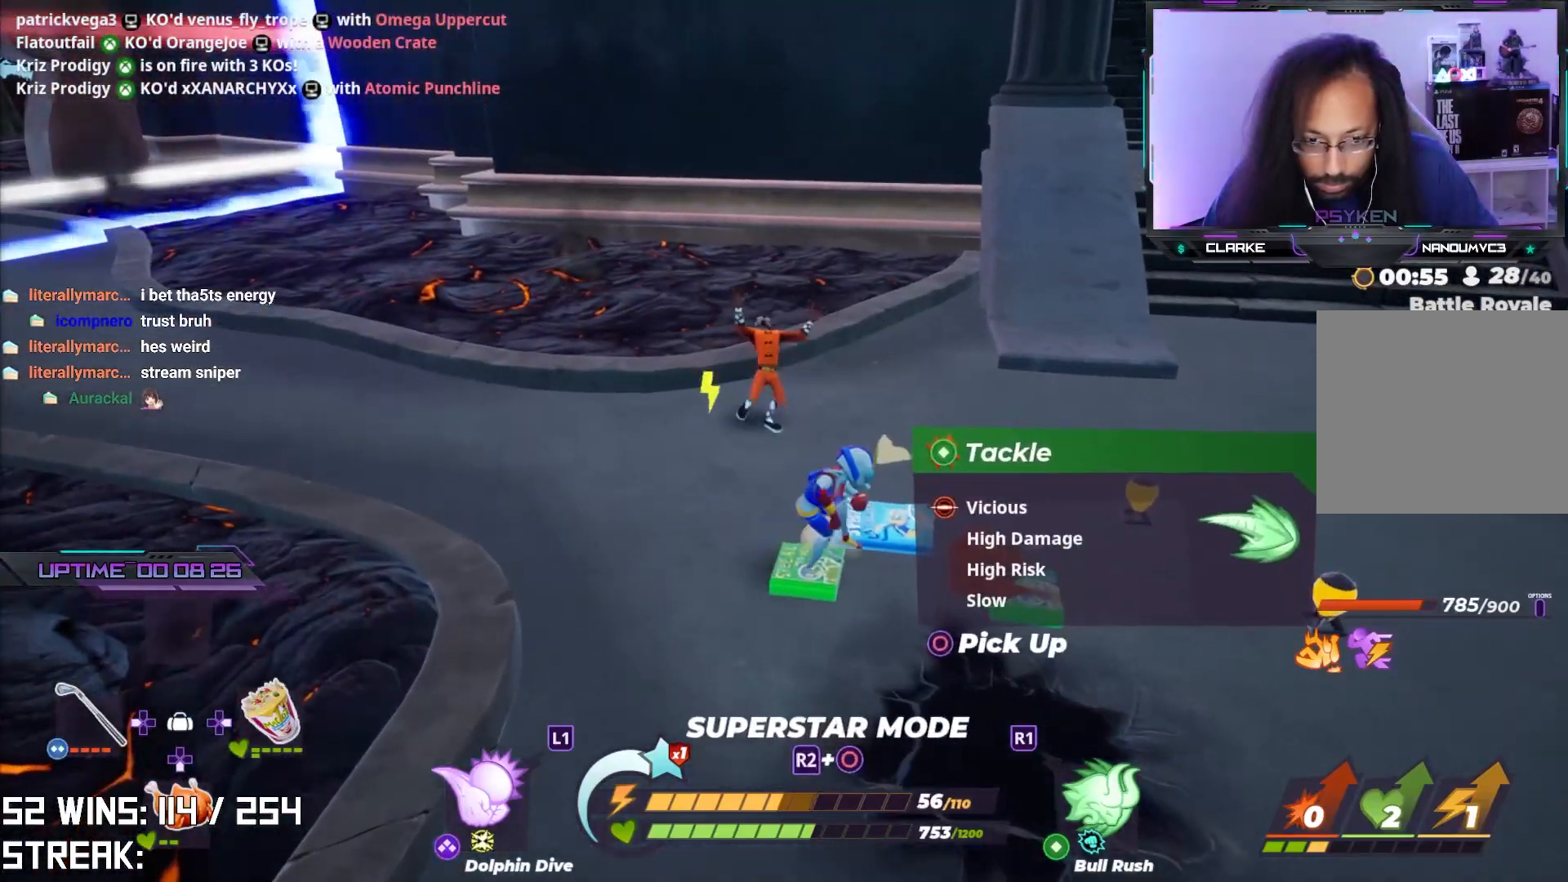
{"buttons": [], "left_stick": "center", "right_stick": "center", "events": [[250, "R3", "down"], [383, "R3", "up"]]}
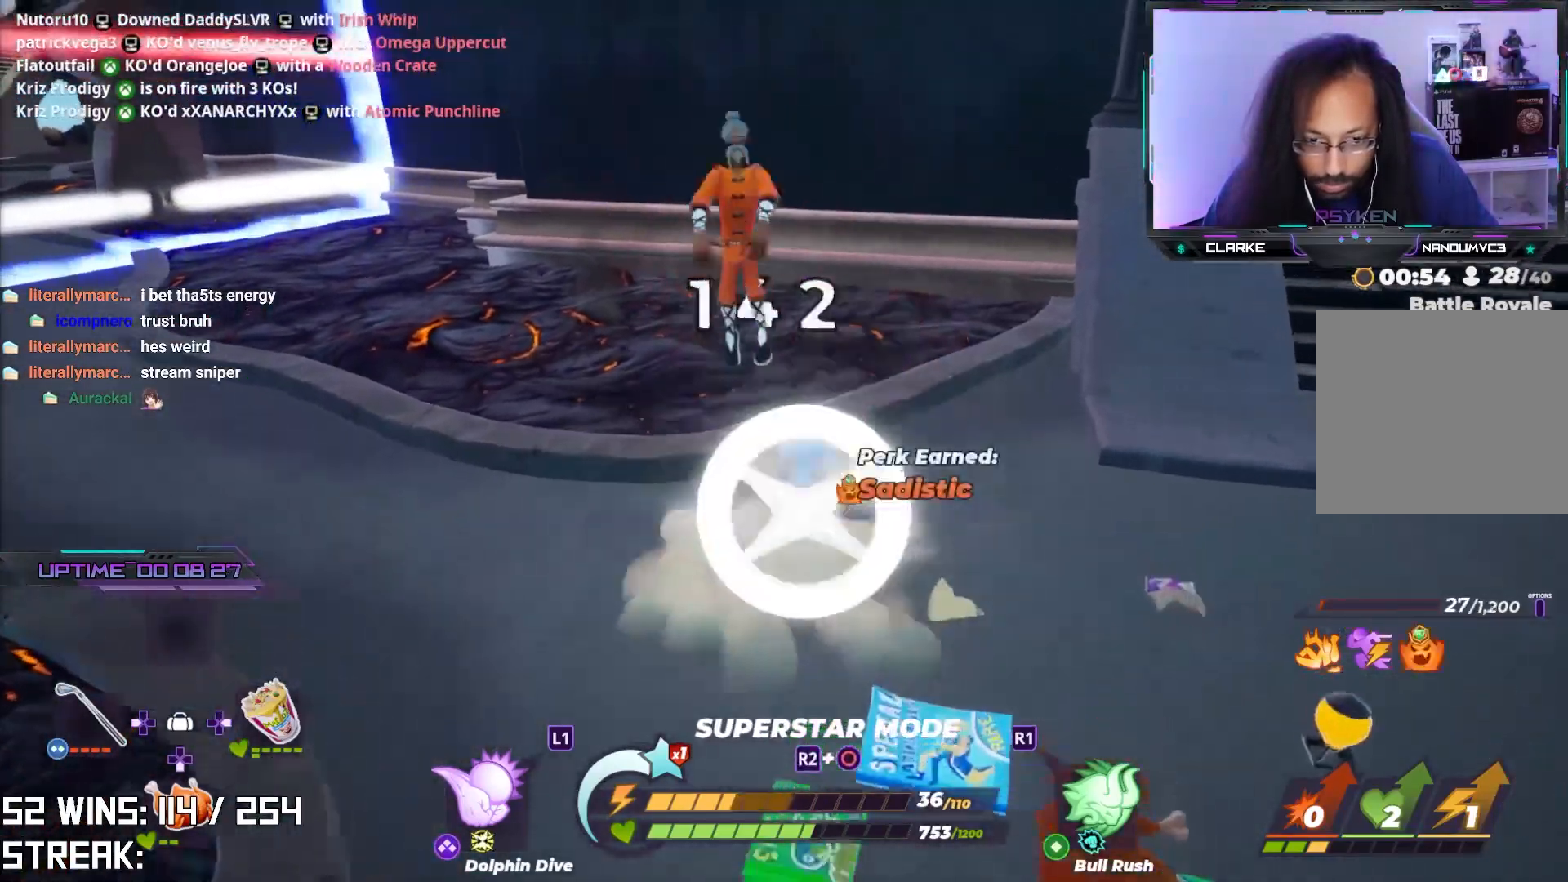
{"buttons": [], "left_stick": "down", "right_stick": "center", "events": [[83, "left_stick", "down"], [183, "right_stick", "right"], [300, "right_stick", "left"], [433, "right_stick", "center"]]}
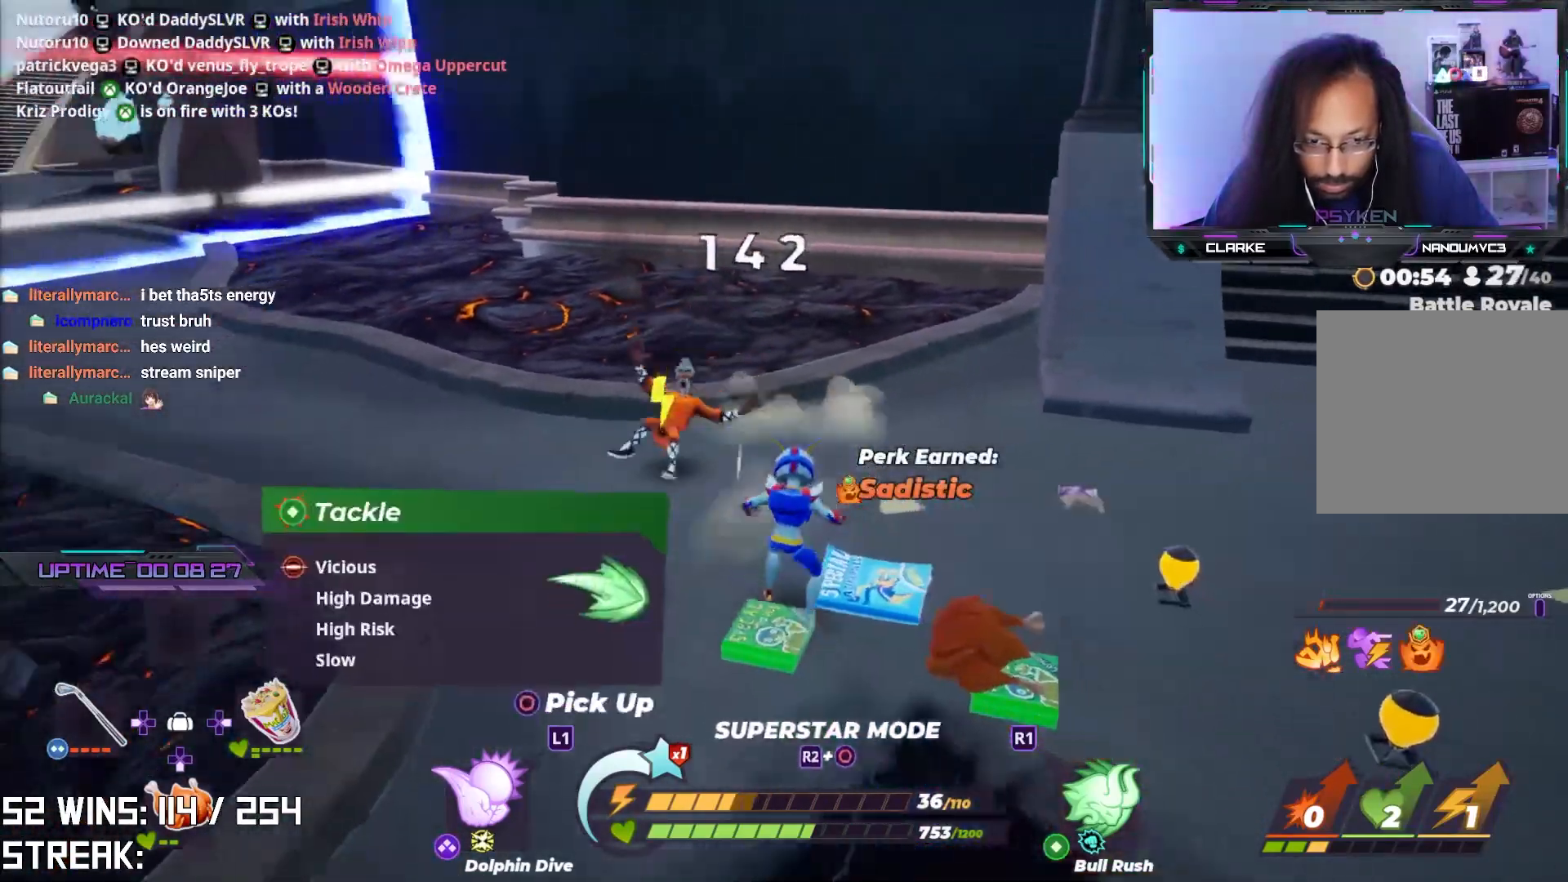
{"buttons": [], "left_stick": "up-left", "right_stick": "center", "events": [[50, "left_stick", "left"], [100, "left_stick", "up-left"], [183, "L1", "down"], [300, "L1", "up"]]}